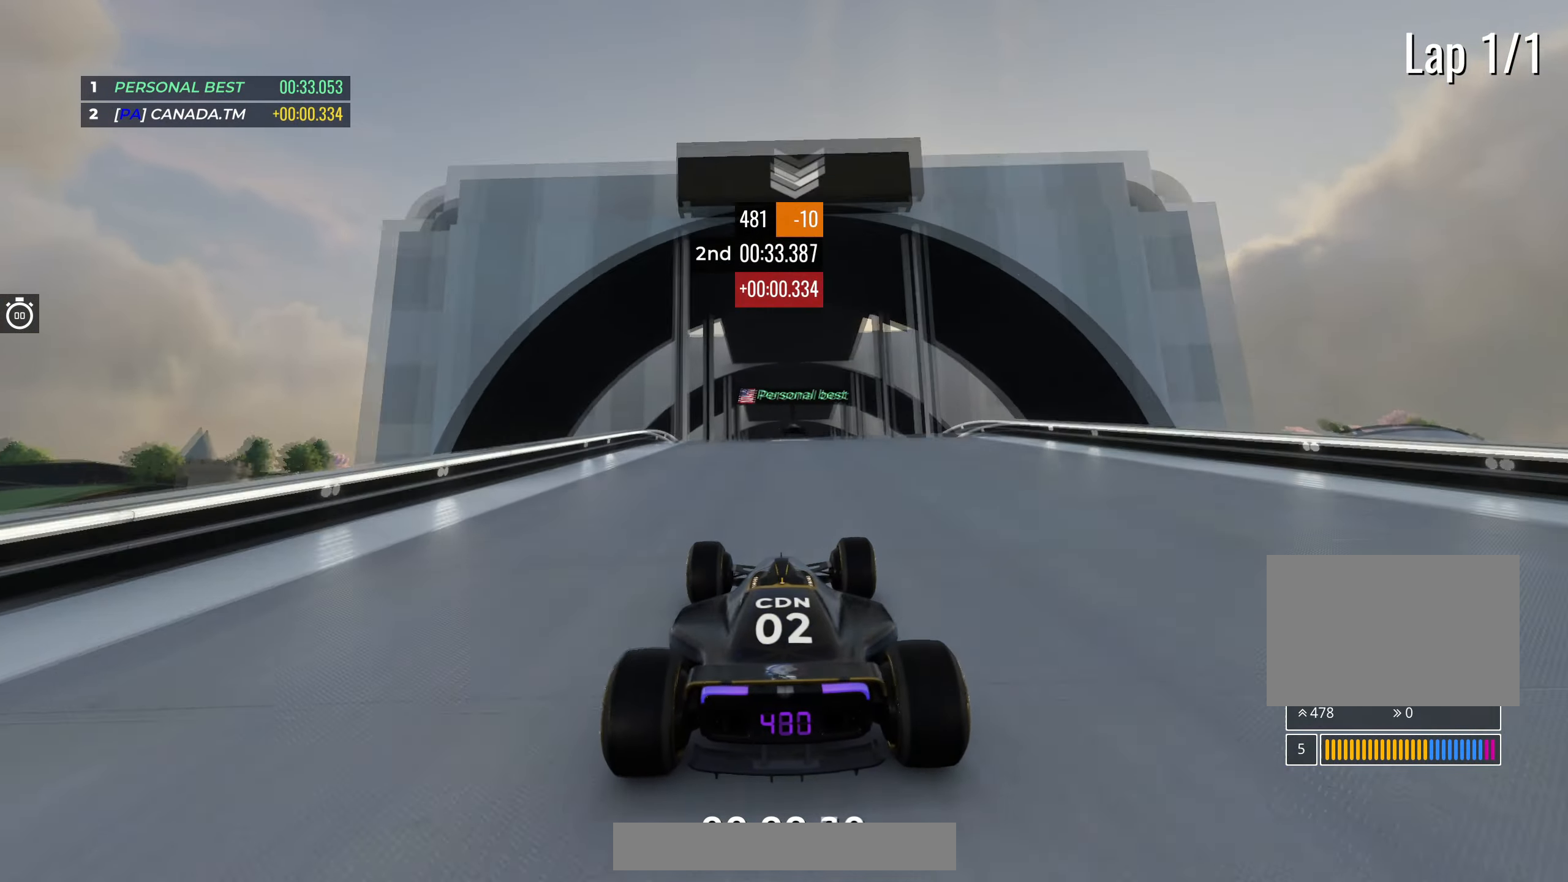
Gameplay with keyboard; each line is a JSON object with the keys held at the frame after it. "events" lists presses ("down") and releases ("up") of "down", "left", "right" and "up" between this image and that frame as [ms after this image, input, new state], when the widget could be followed in between. No other keys are recorded. Mouse input is not recorded.
{"keys": ["up"], "events": []}
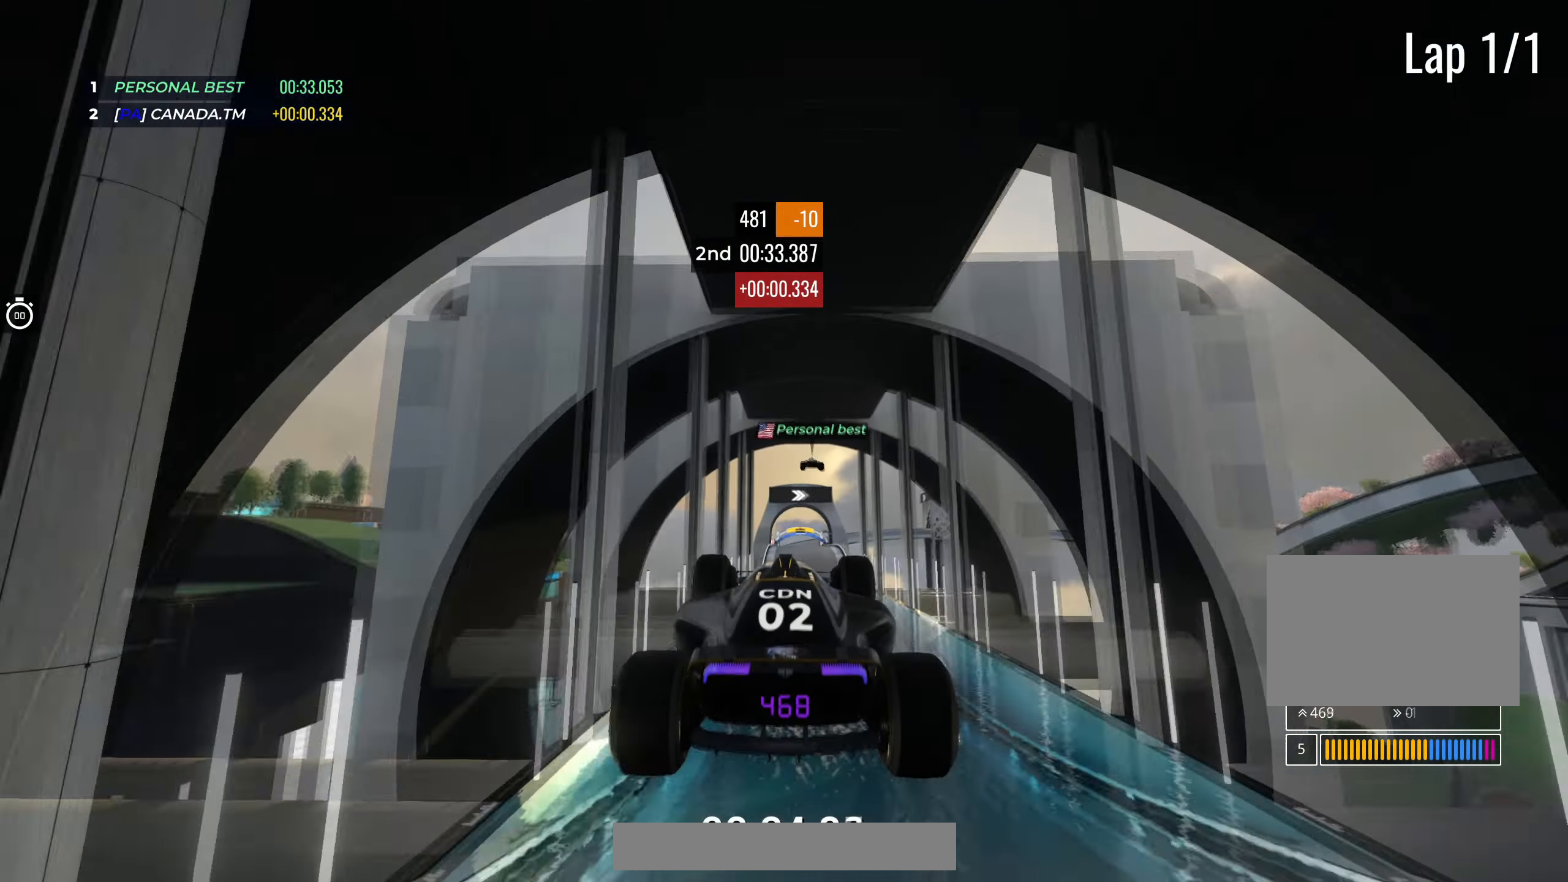
{"keys": ["right", "up"], "events": [[67, "right", "down"]]}
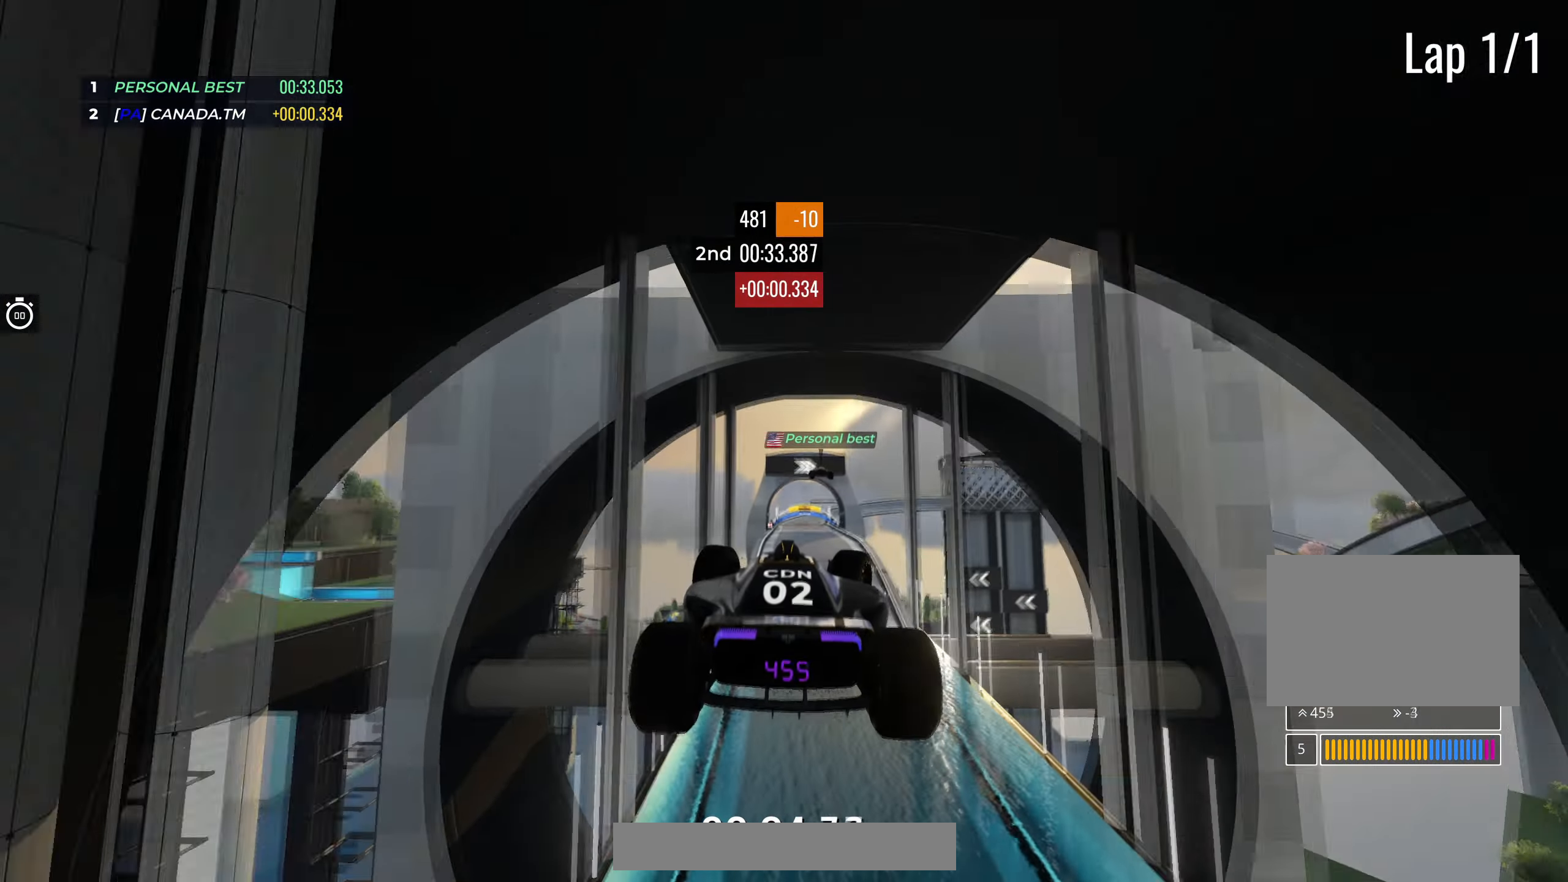
{"keys": ["right", "up"], "events": []}
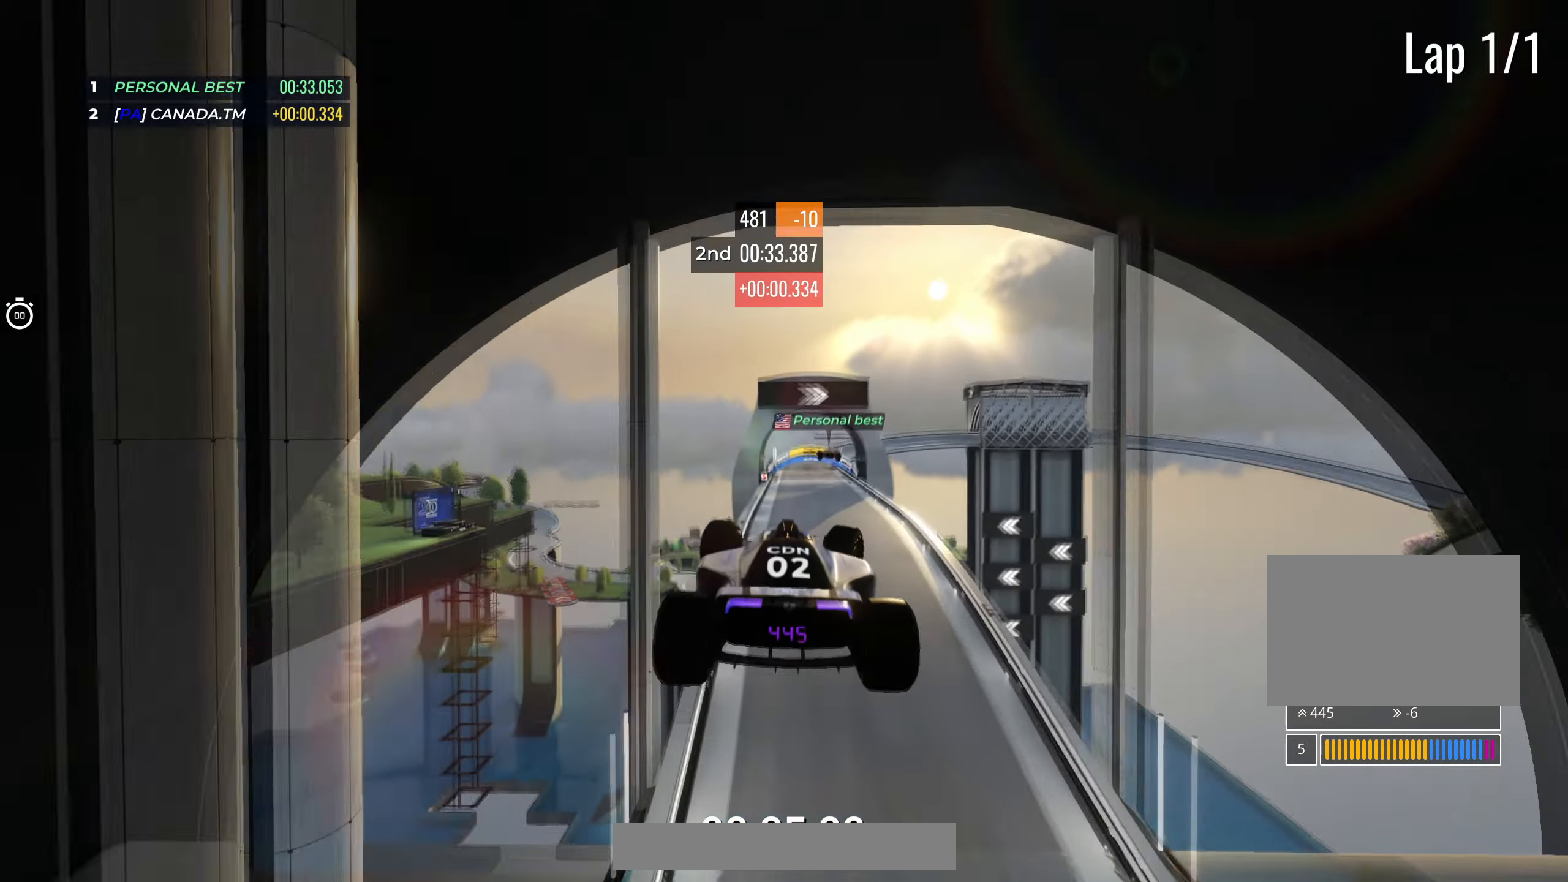
{"keys": ["right", "up"], "events": []}
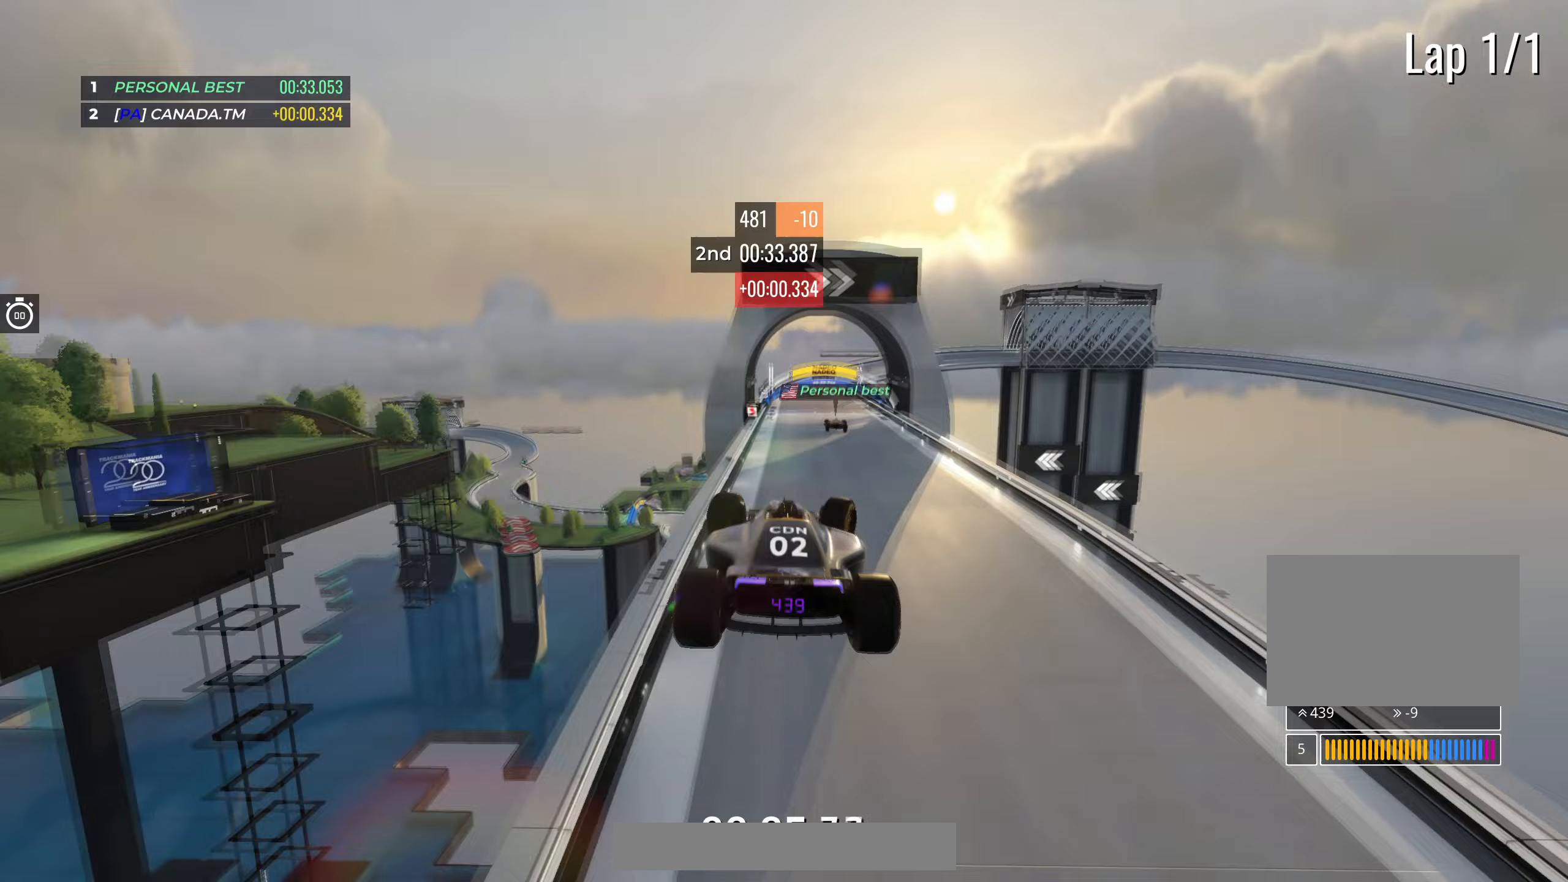
{"keys": ["up"], "events": [[200, "right", "up"]]}
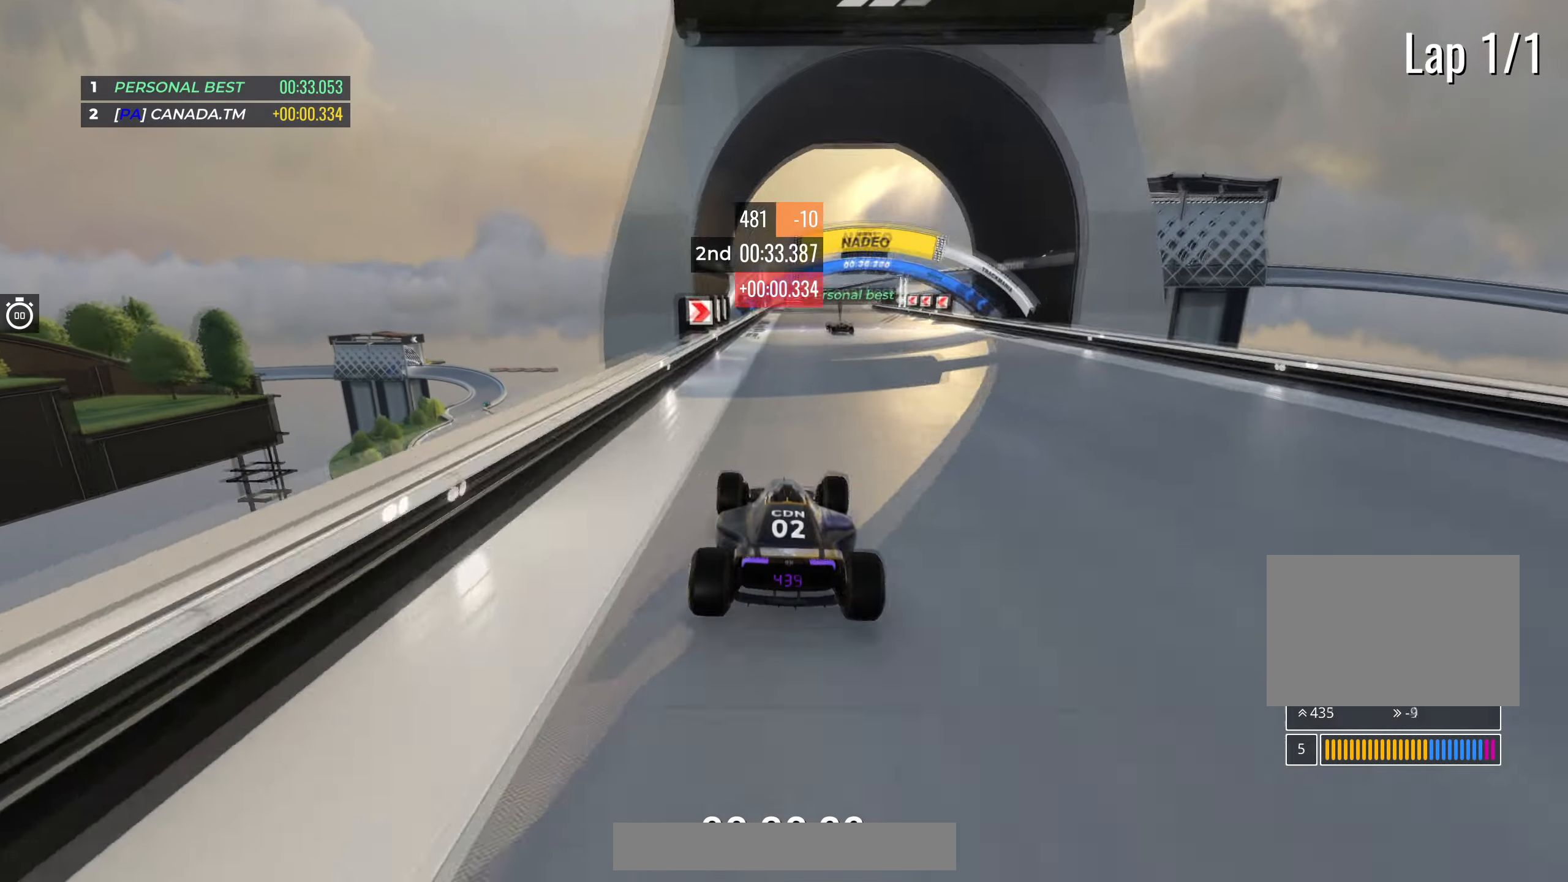
{"keys": ["right", "up"], "events": [[383, "right", "down"]]}
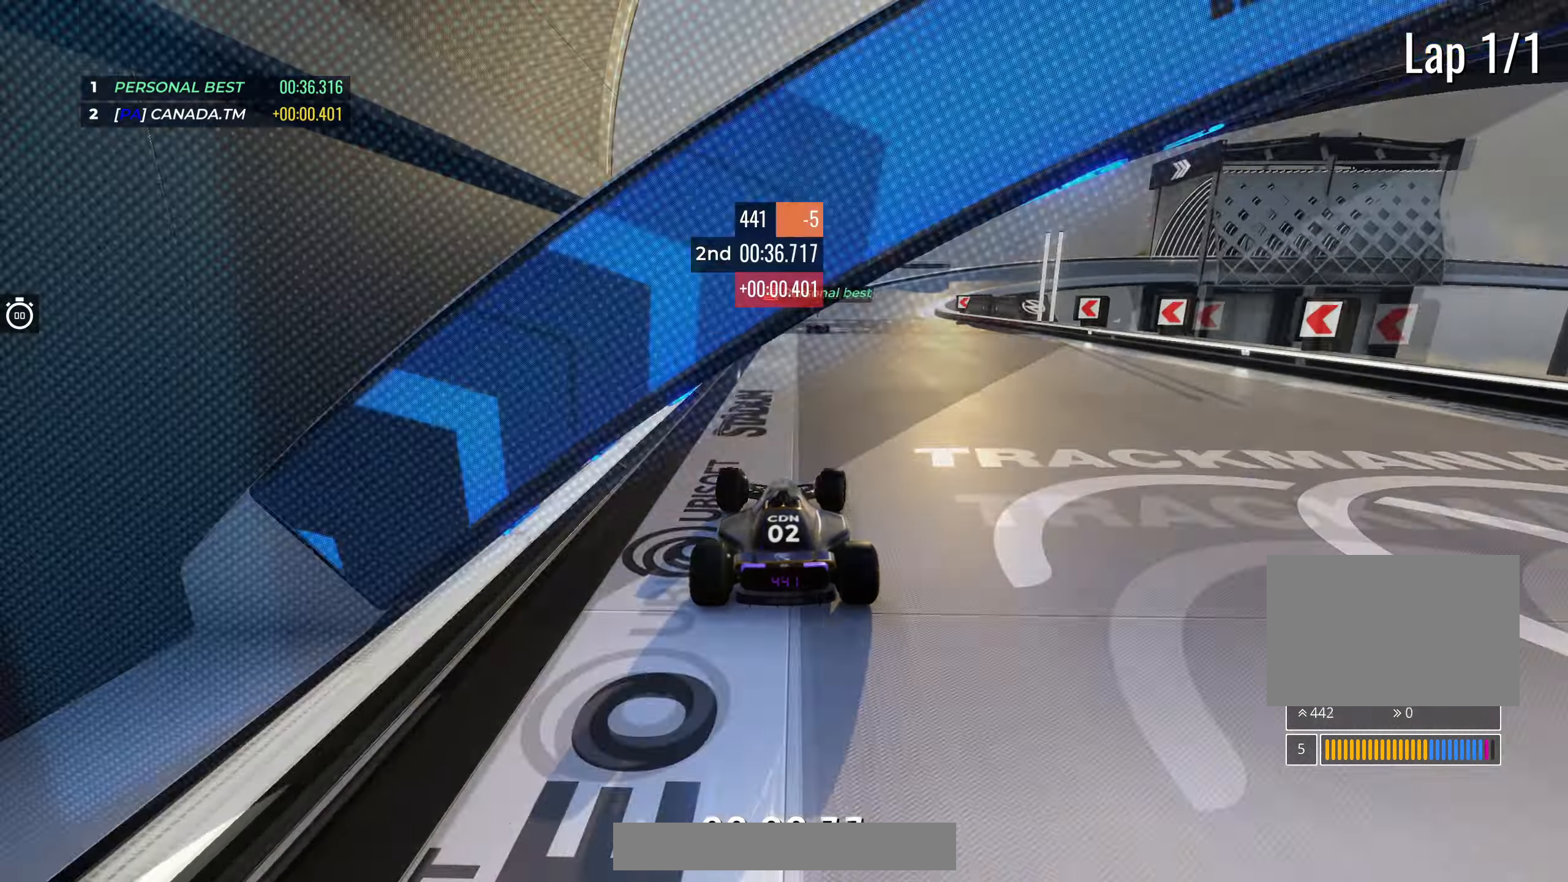
{"keys": ["right", "up"], "events": [[17, "right", "up"], [117, "right", "down"]]}
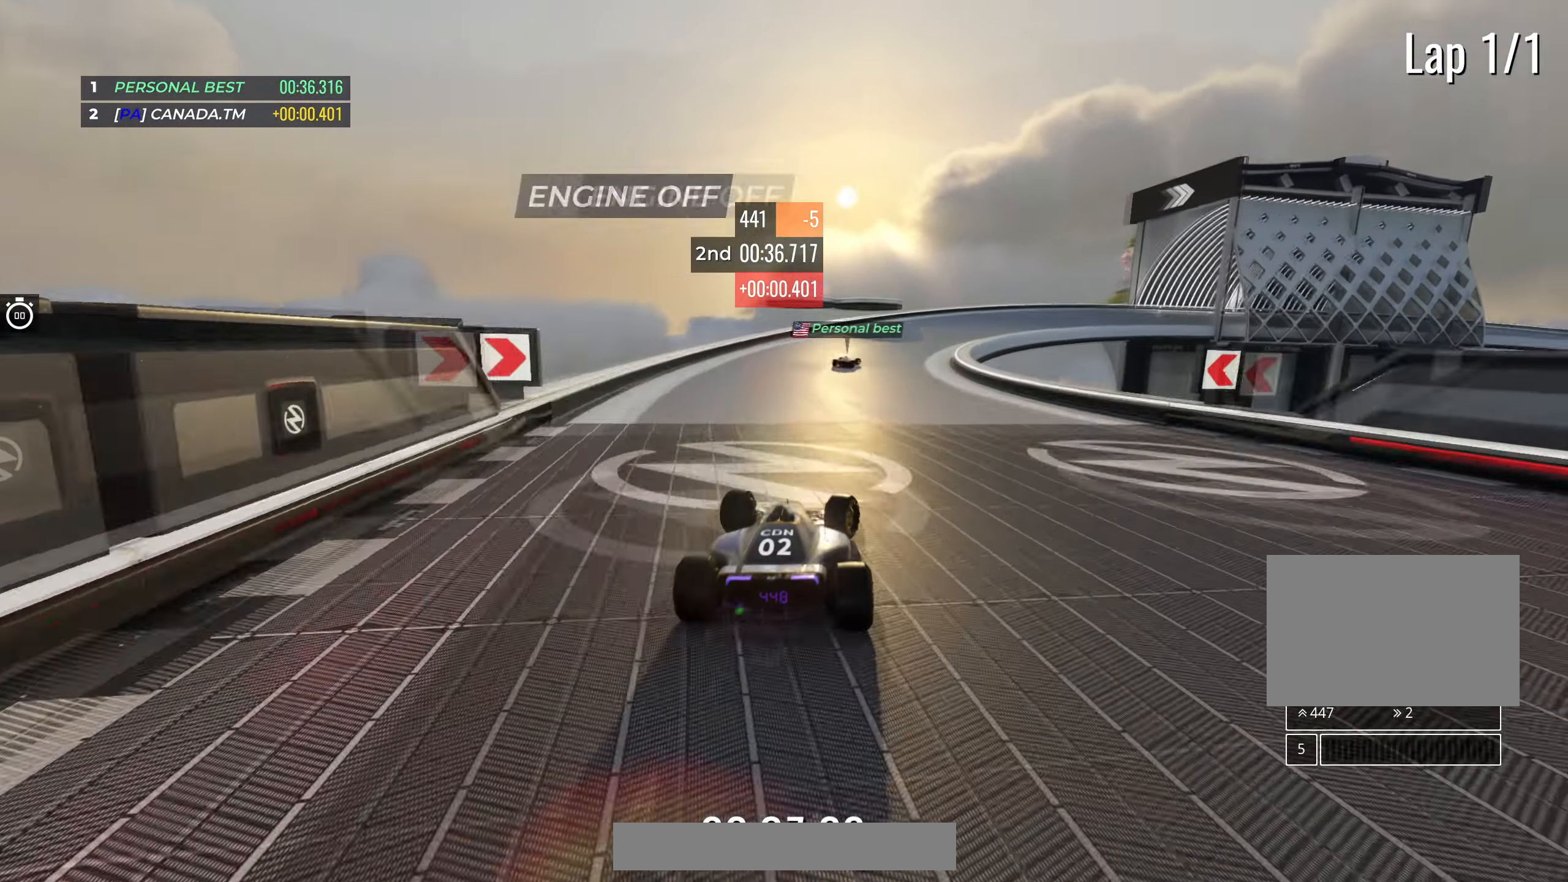
{"keys": ["right", "up"], "events": [[233, "right", "up"], [283, "right", "down"]]}
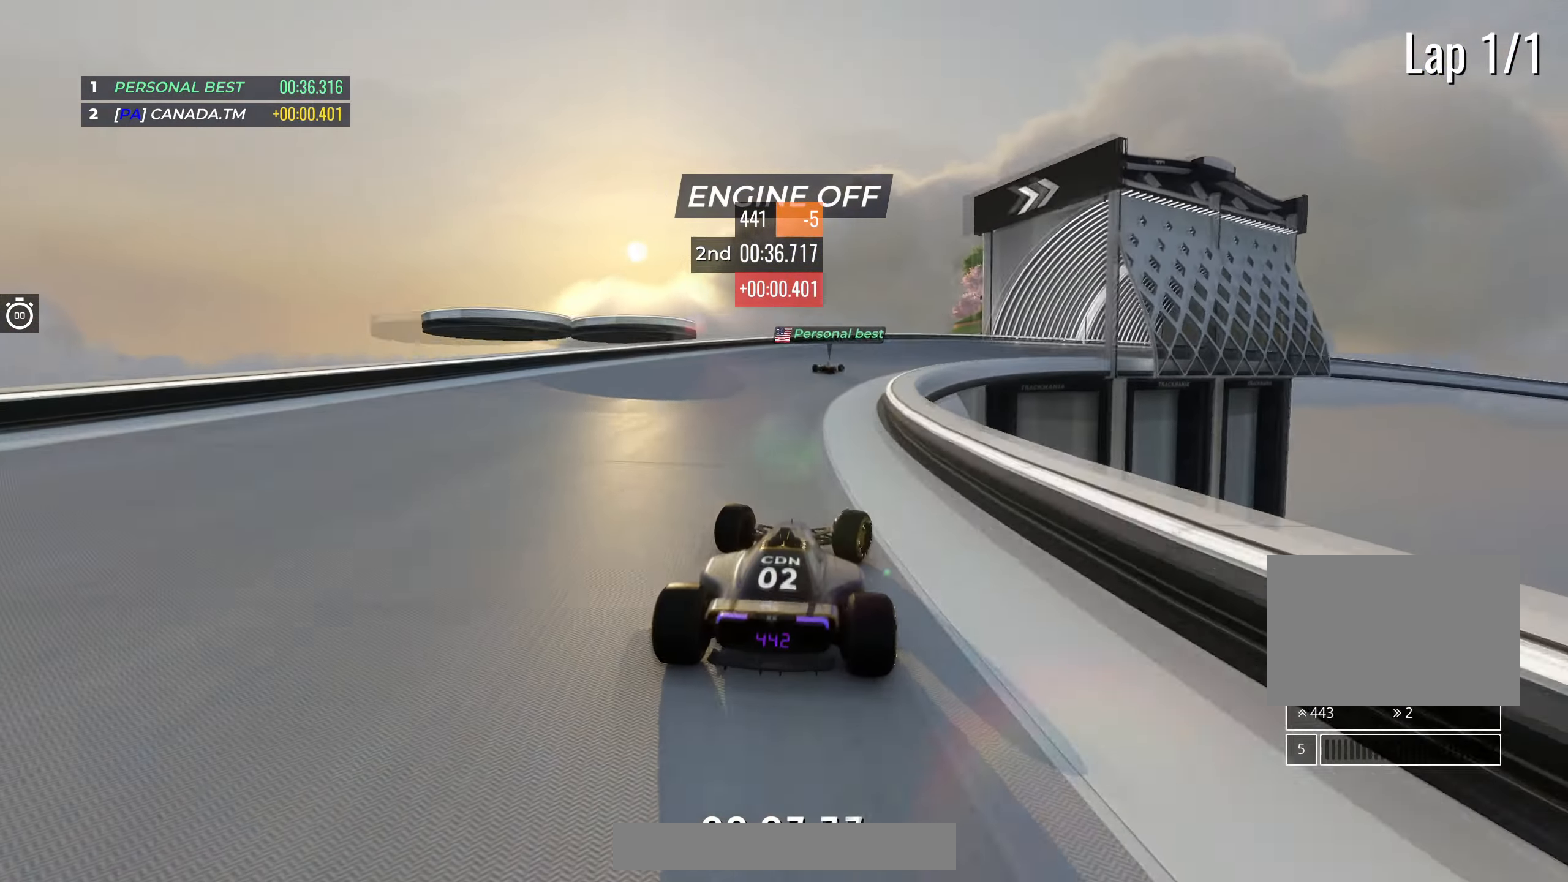
{"keys": ["right", "up"], "events": []}
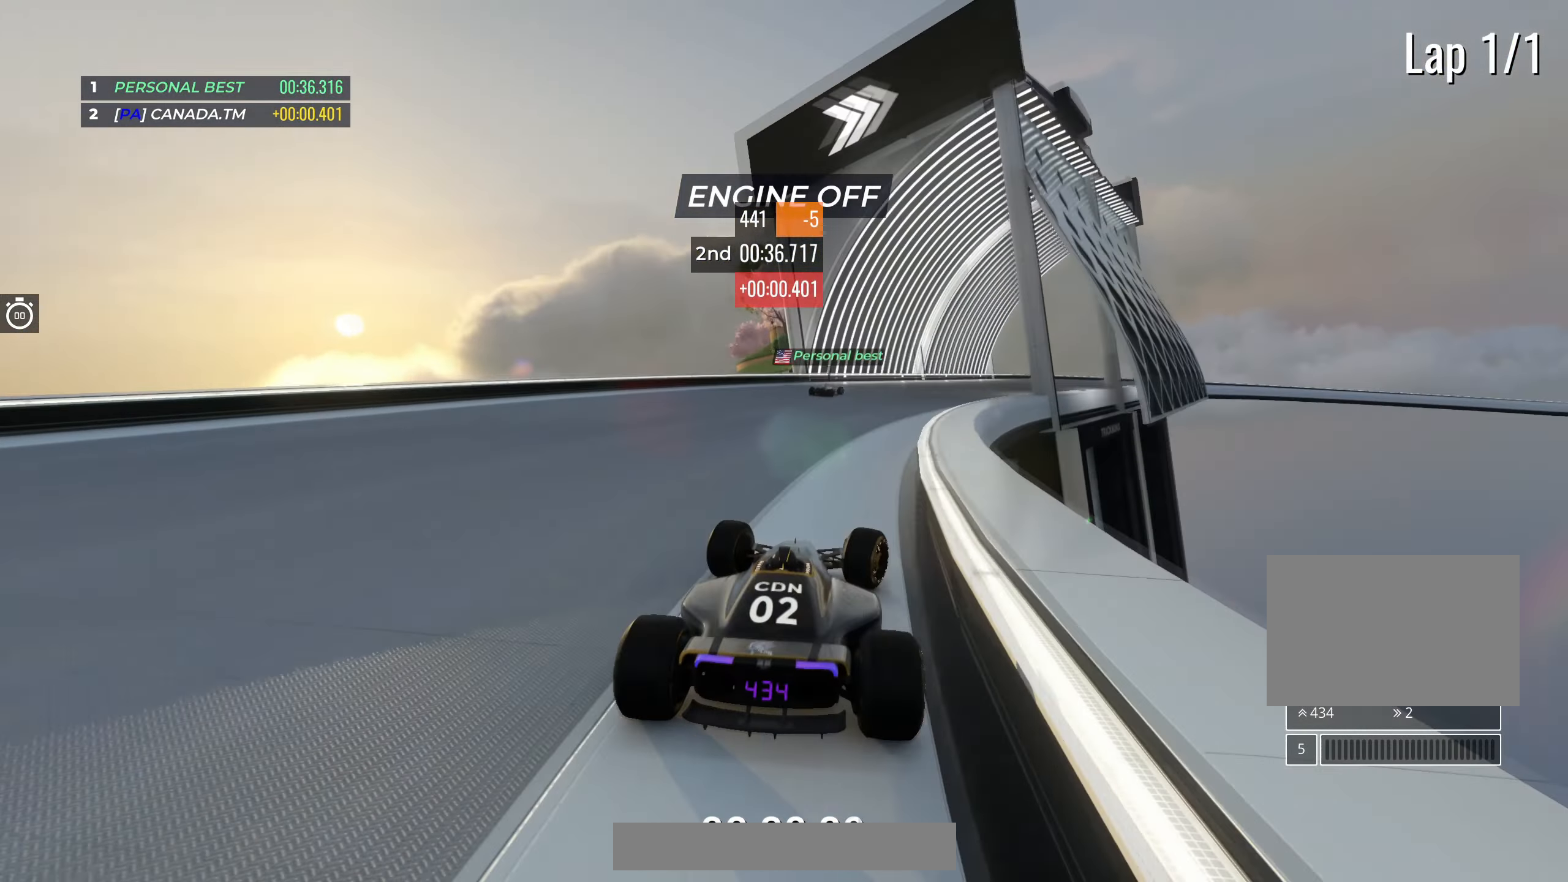
{"keys": ["right", "up"], "events": []}
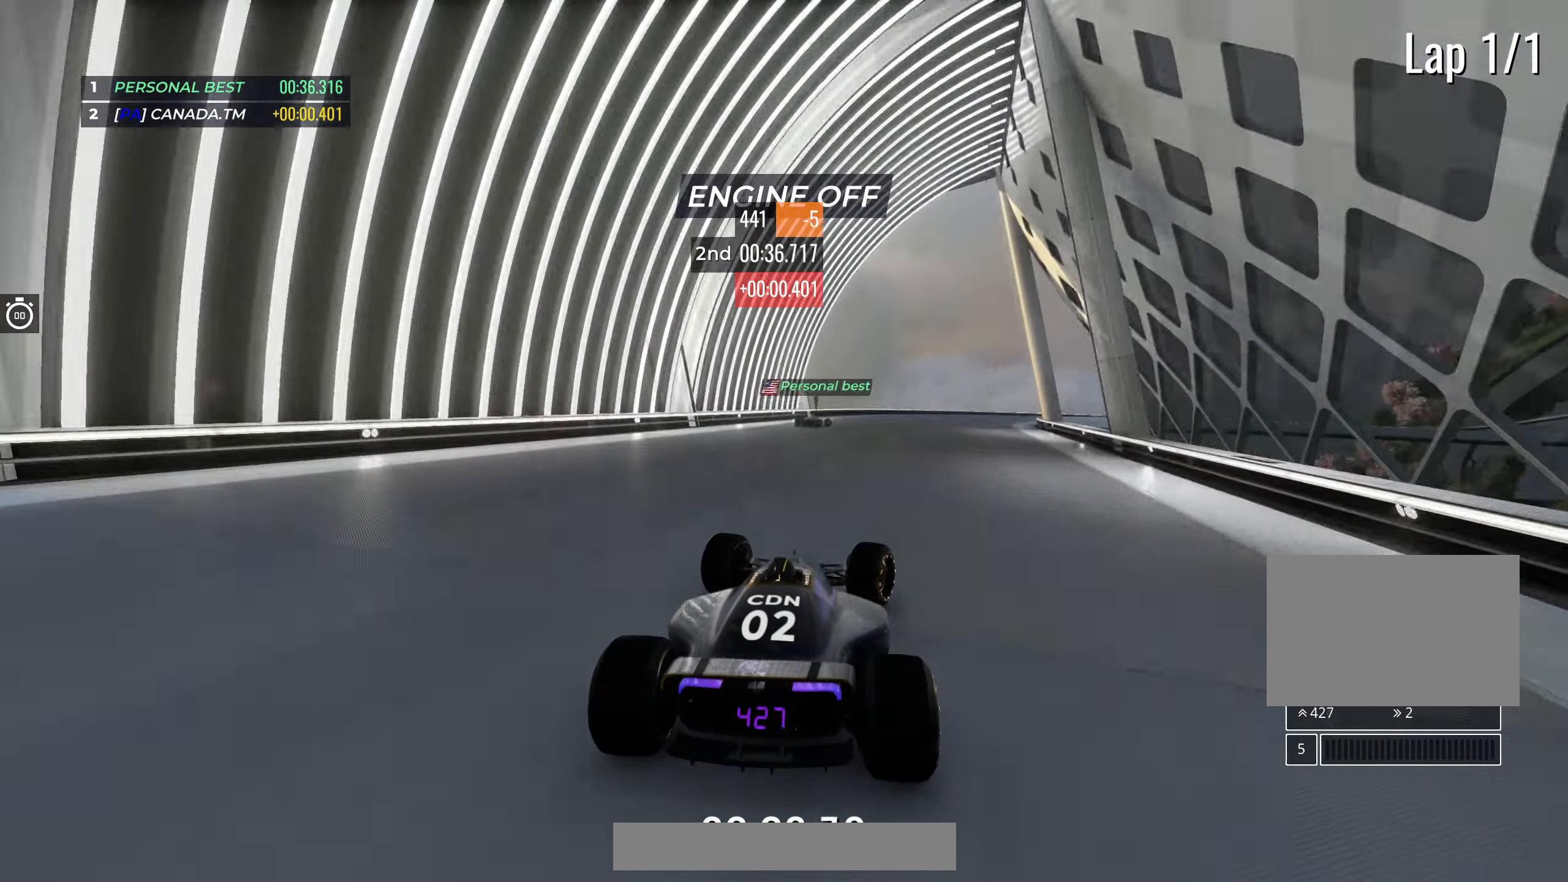
{"keys": ["right", "up"], "events": [[367, "right", "up"], [450, "right", "down"]]}
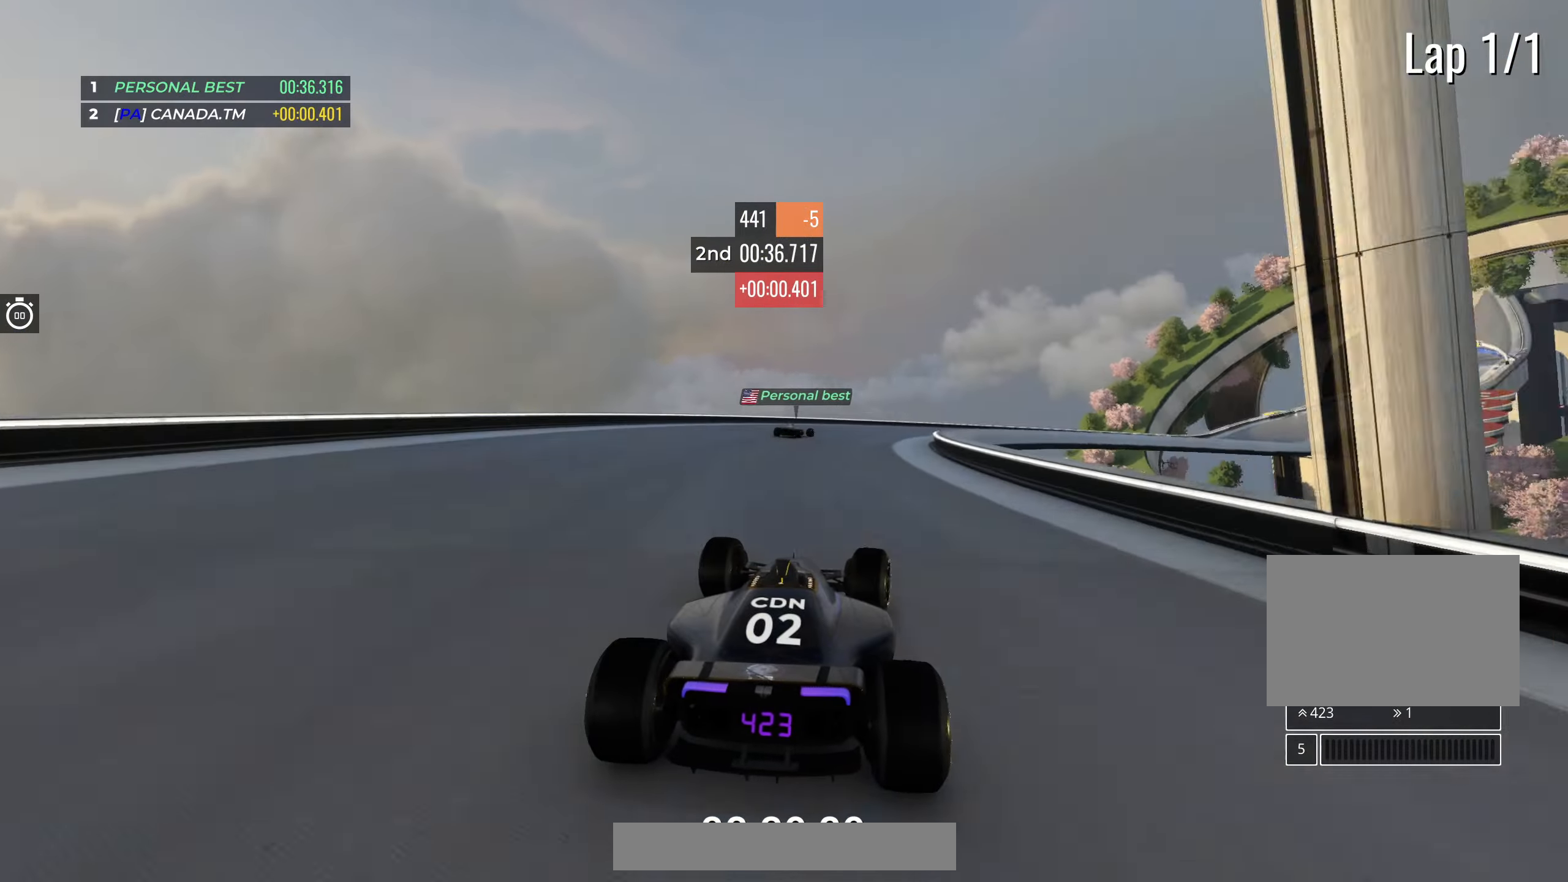
{"keys": ["right", "up"], "events": []}
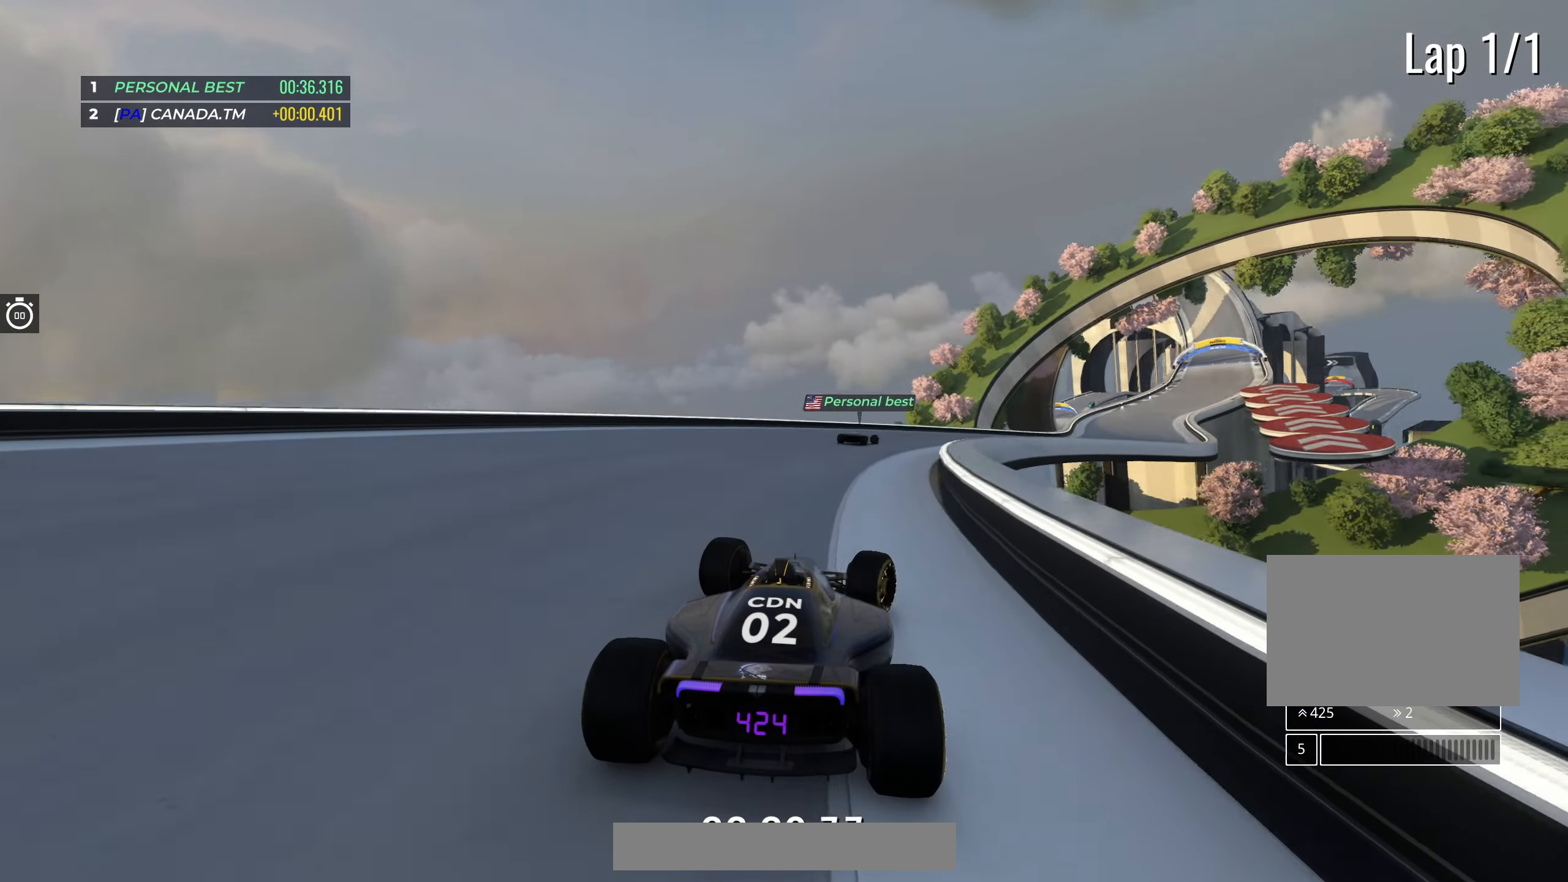
{"keys": ["right", "up"], "events": []}
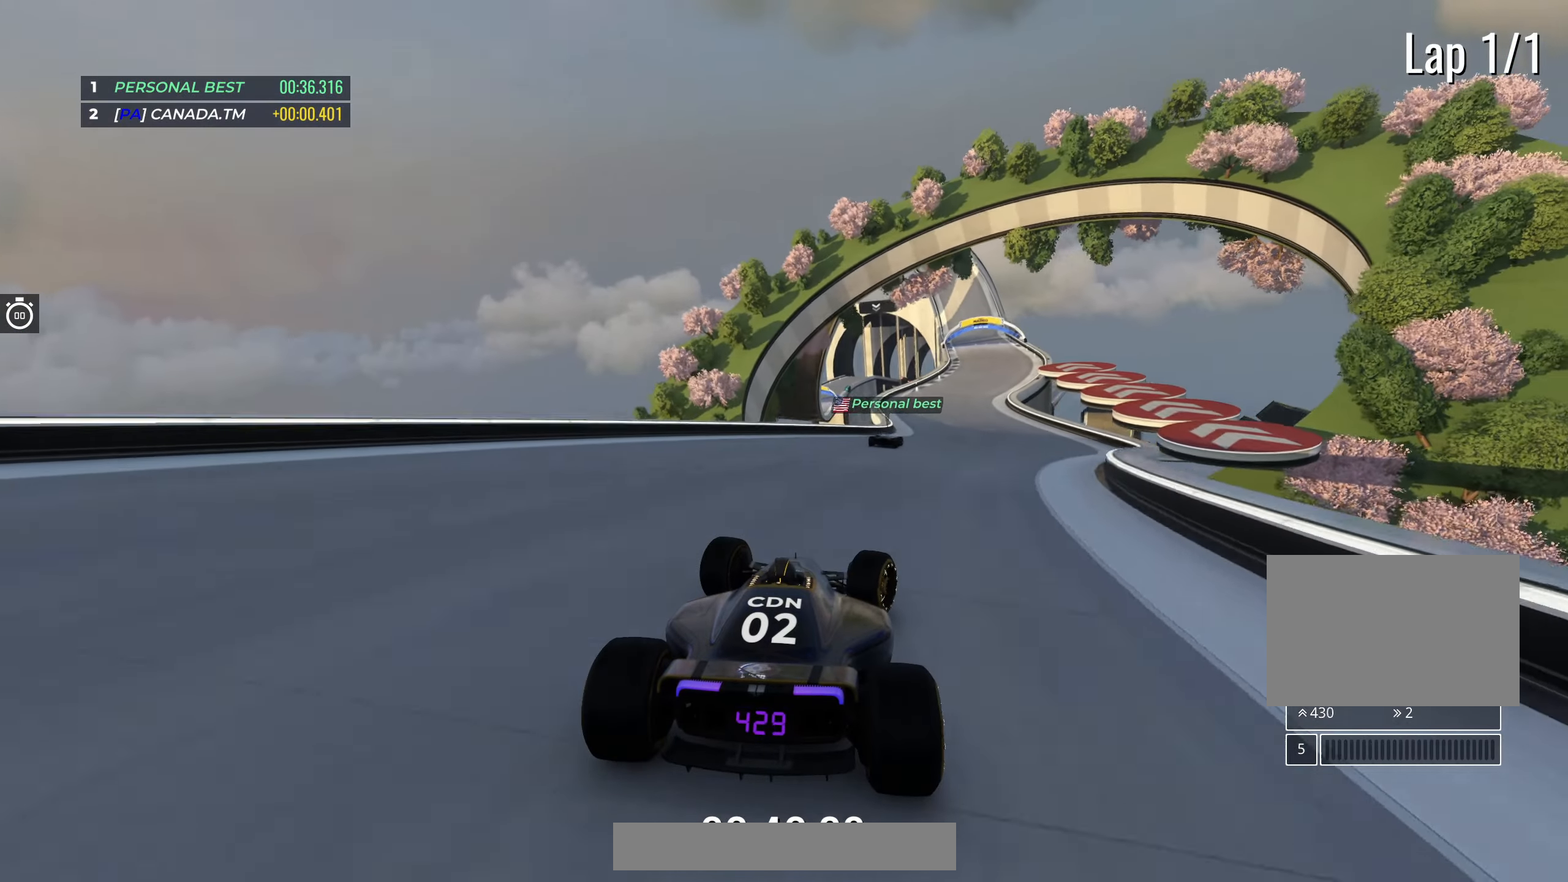
{"keys": ["up"], "events": [[167, "right", "up"]]}
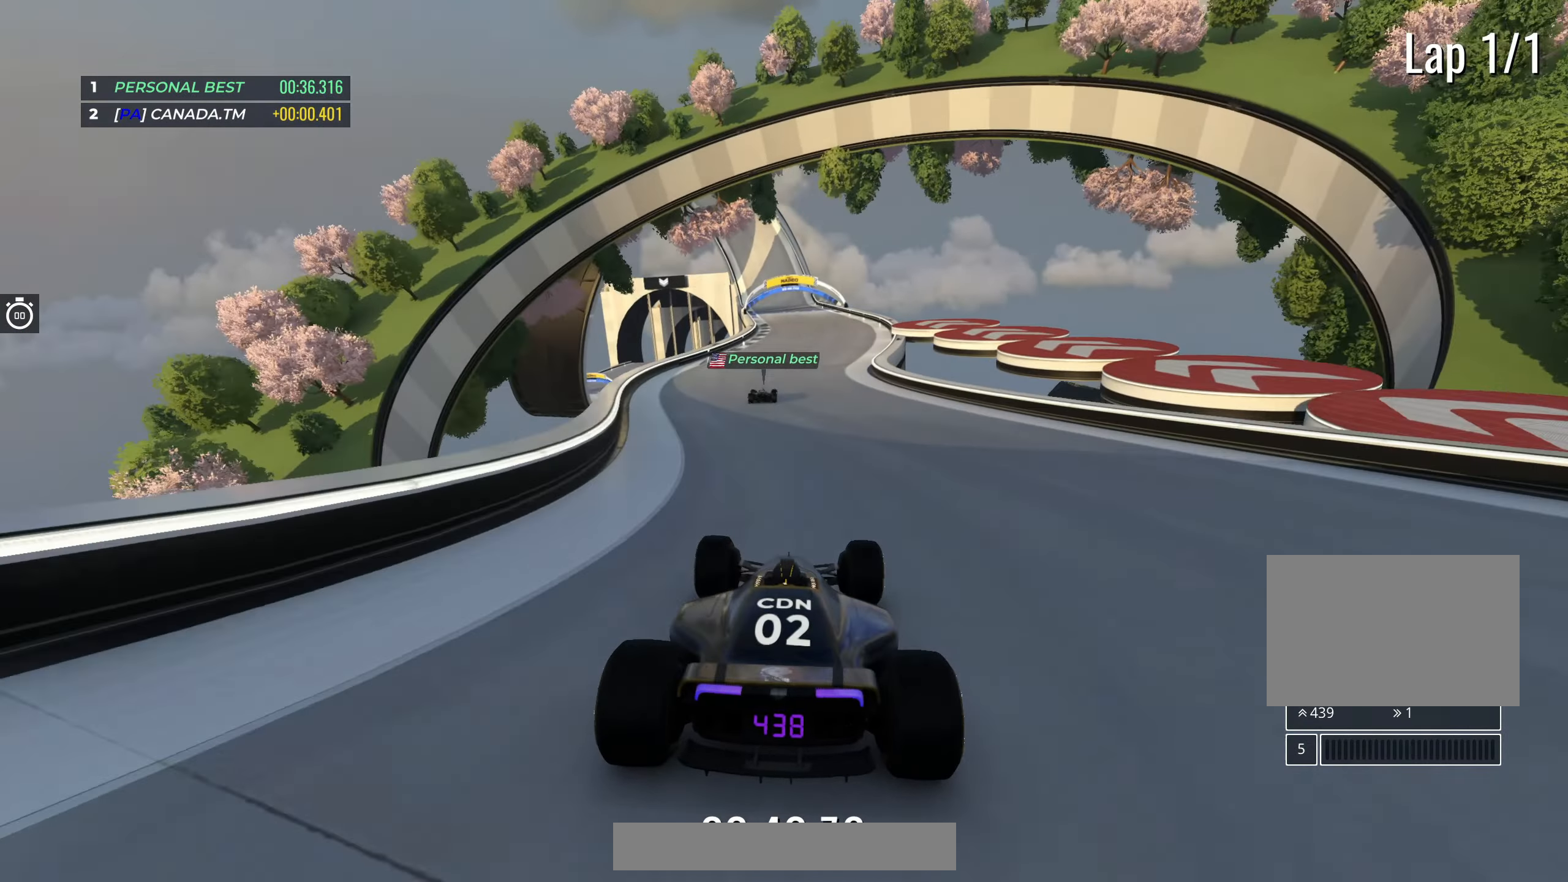
{"keys": ["left", "up"], "events": [[150, "right", "down"], [250, "right", "up"], [483, "left", "down"]]}
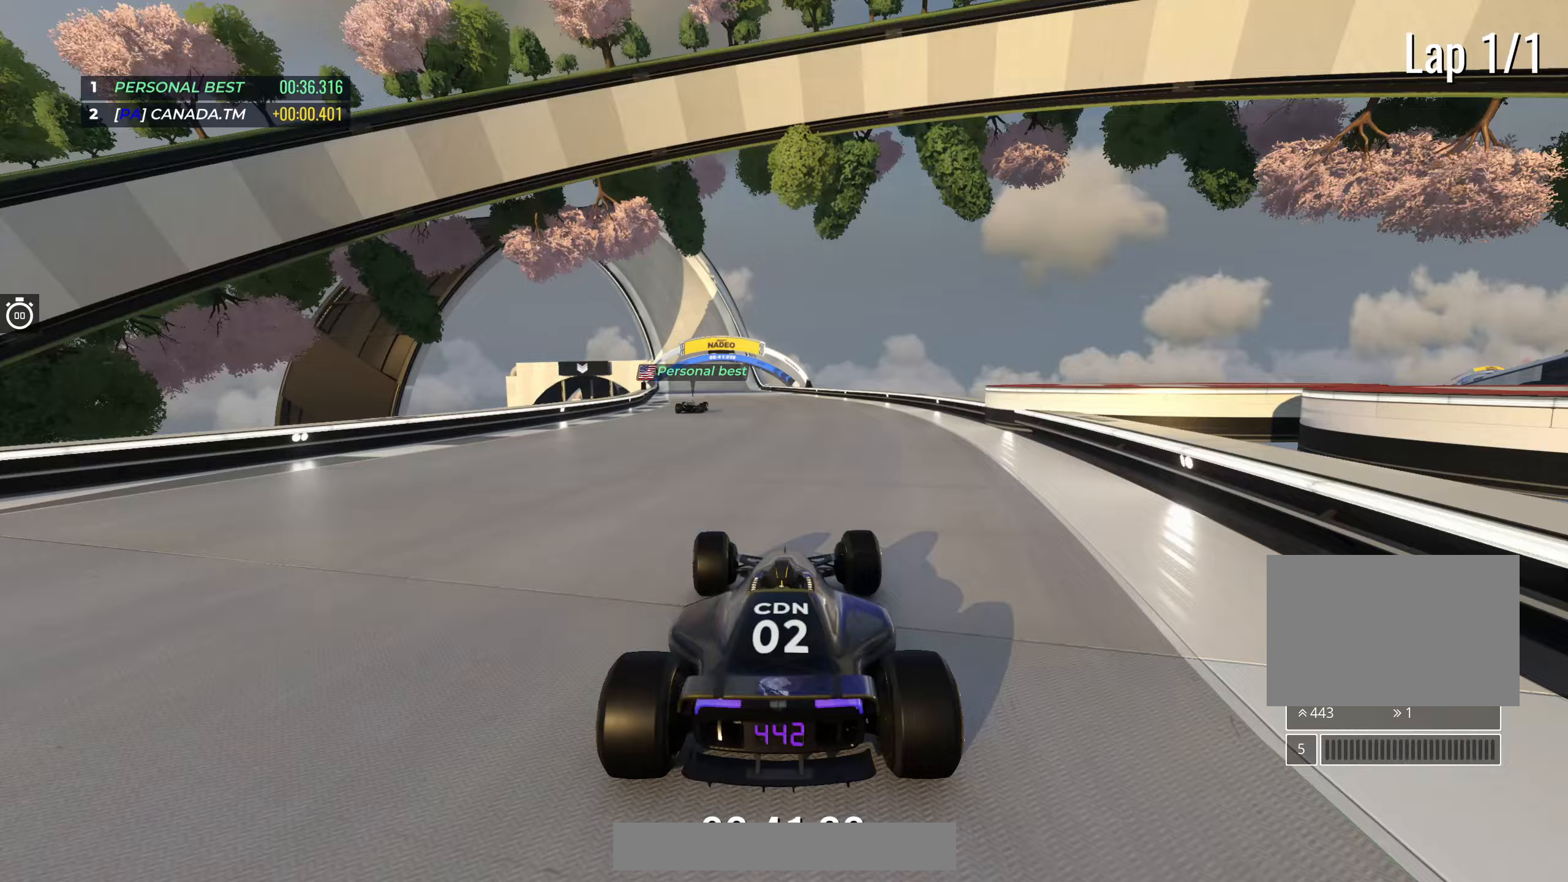
{"keys": ["up"], "events": [[150, "left", "up"]]}
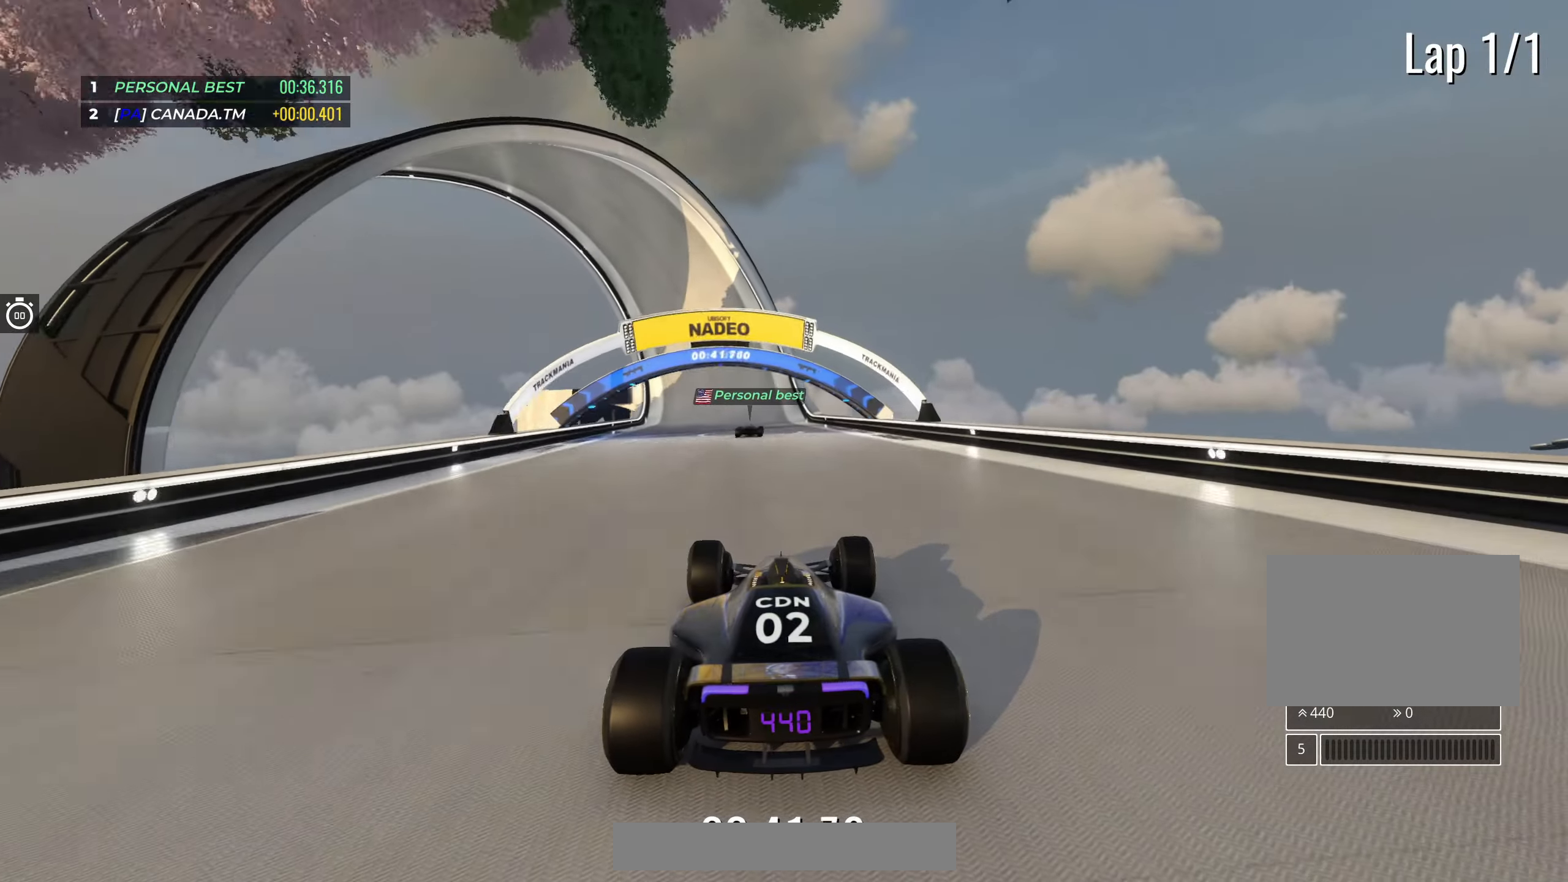
{"keys": ["left", "up"], "events": [[383, "left", "down"]]}
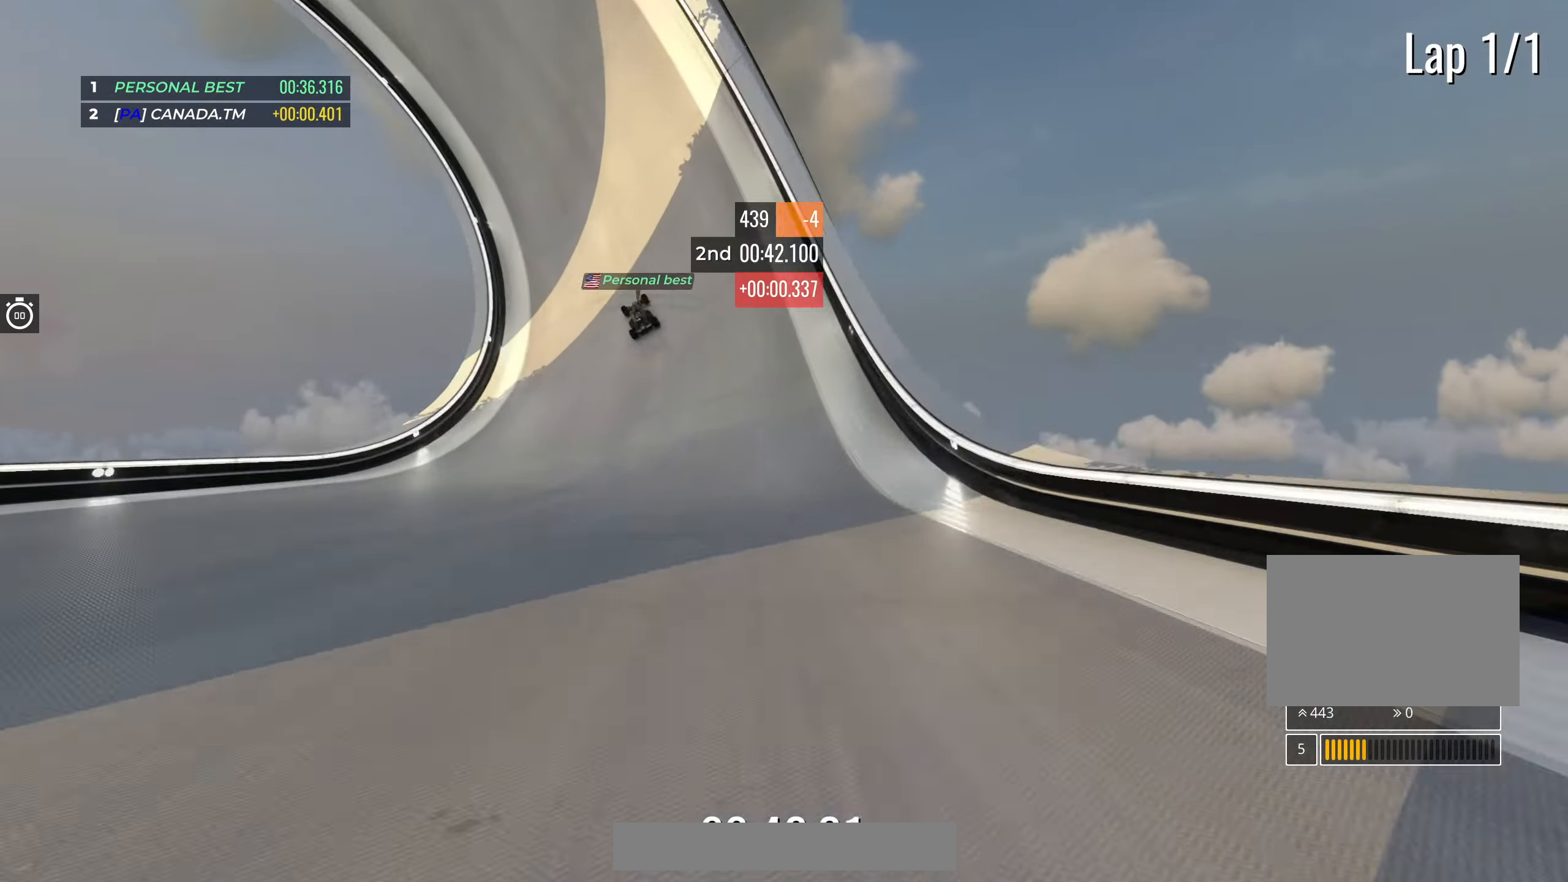
{"keys": ["up"], "events": [[133, "left", "up"], [400, "right", "down"], [467, "right", "up"]]}
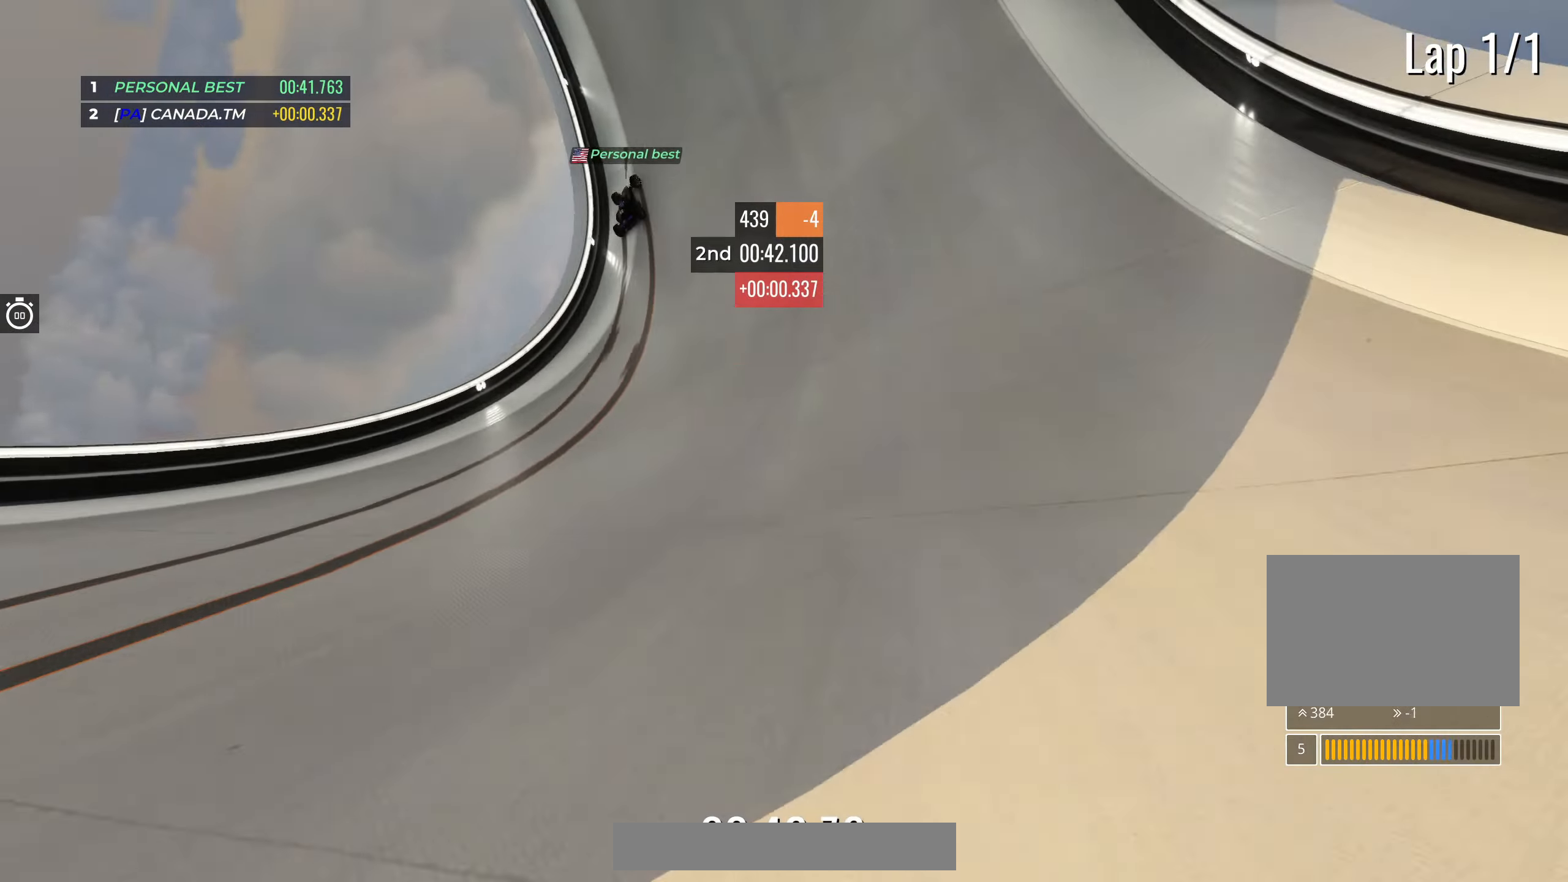
{"keys": ["up"], "events": [[133, "right", "down"], [467, "right", "up"]]}
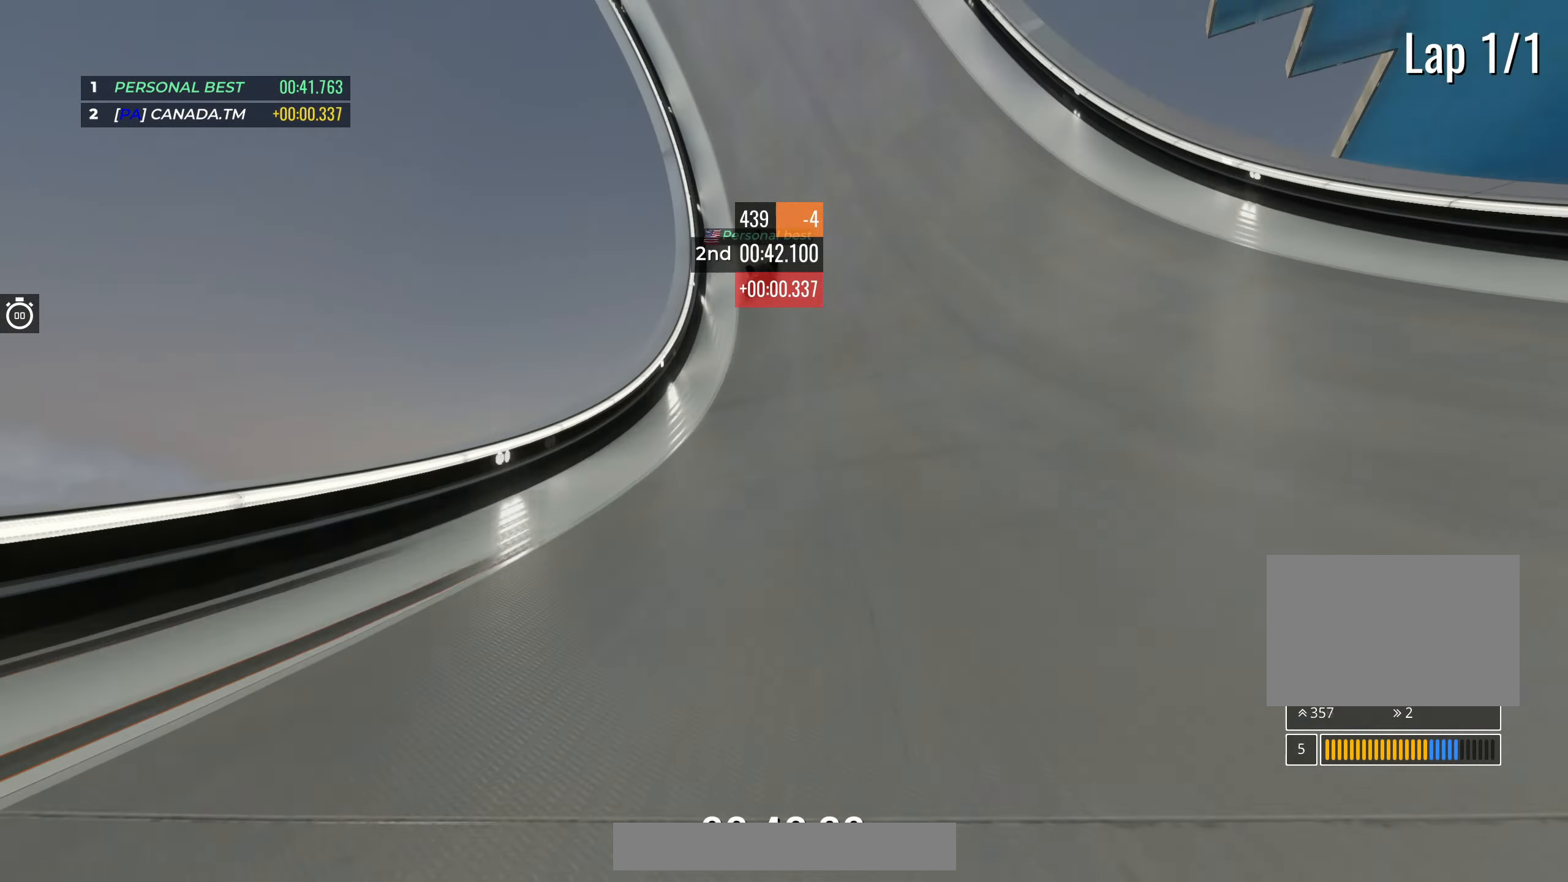
{"keys": ["left", "up"], "events": [[417, "left", "down"]]}
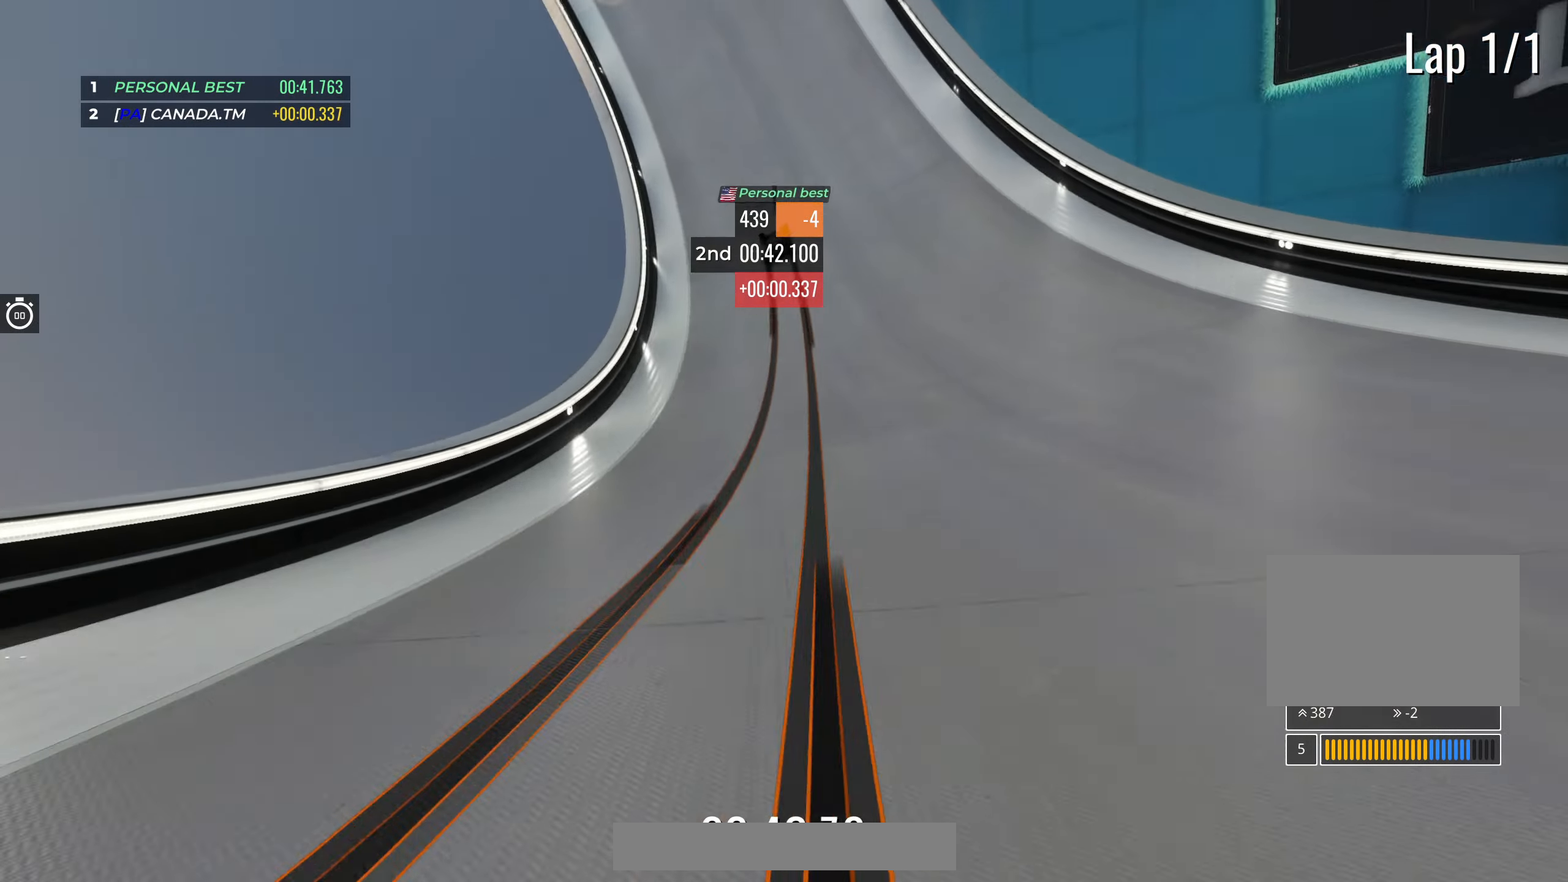
{"keys": ["up"], "events": [[17, "left", "up"], [233, "right", "down"], [367, "right", "up"]]}
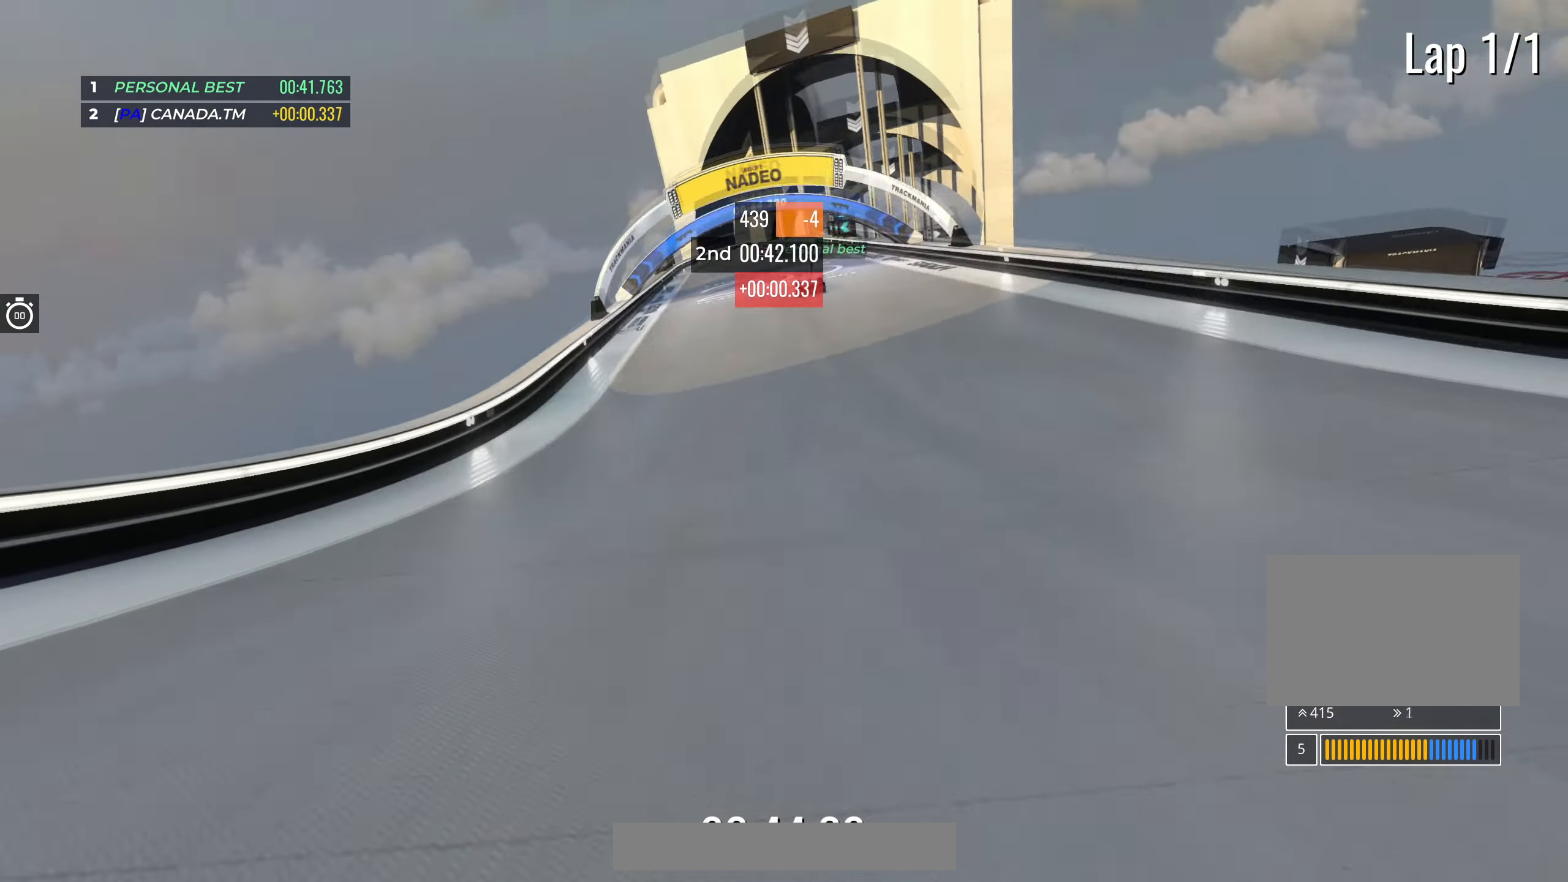
{"keys": ["up"], "events": [[200, "right", "down"], [283, "right", "up"]]}
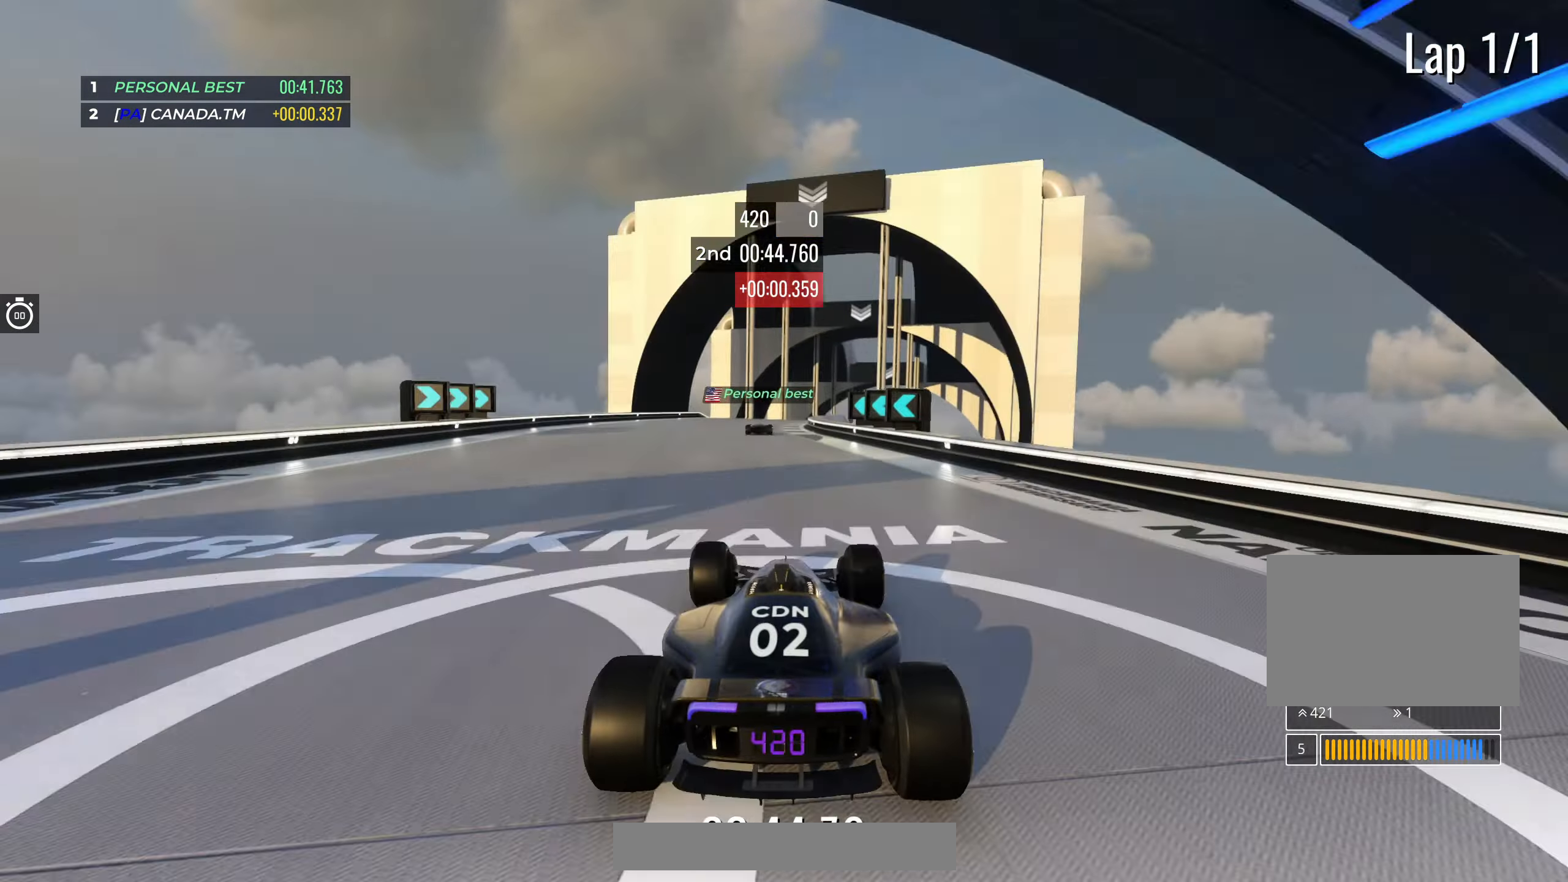
{"keys": ["right", "up"], "events": [[33, "left", "down"], [133, "left", "up"], [183, "right", "down"]]}
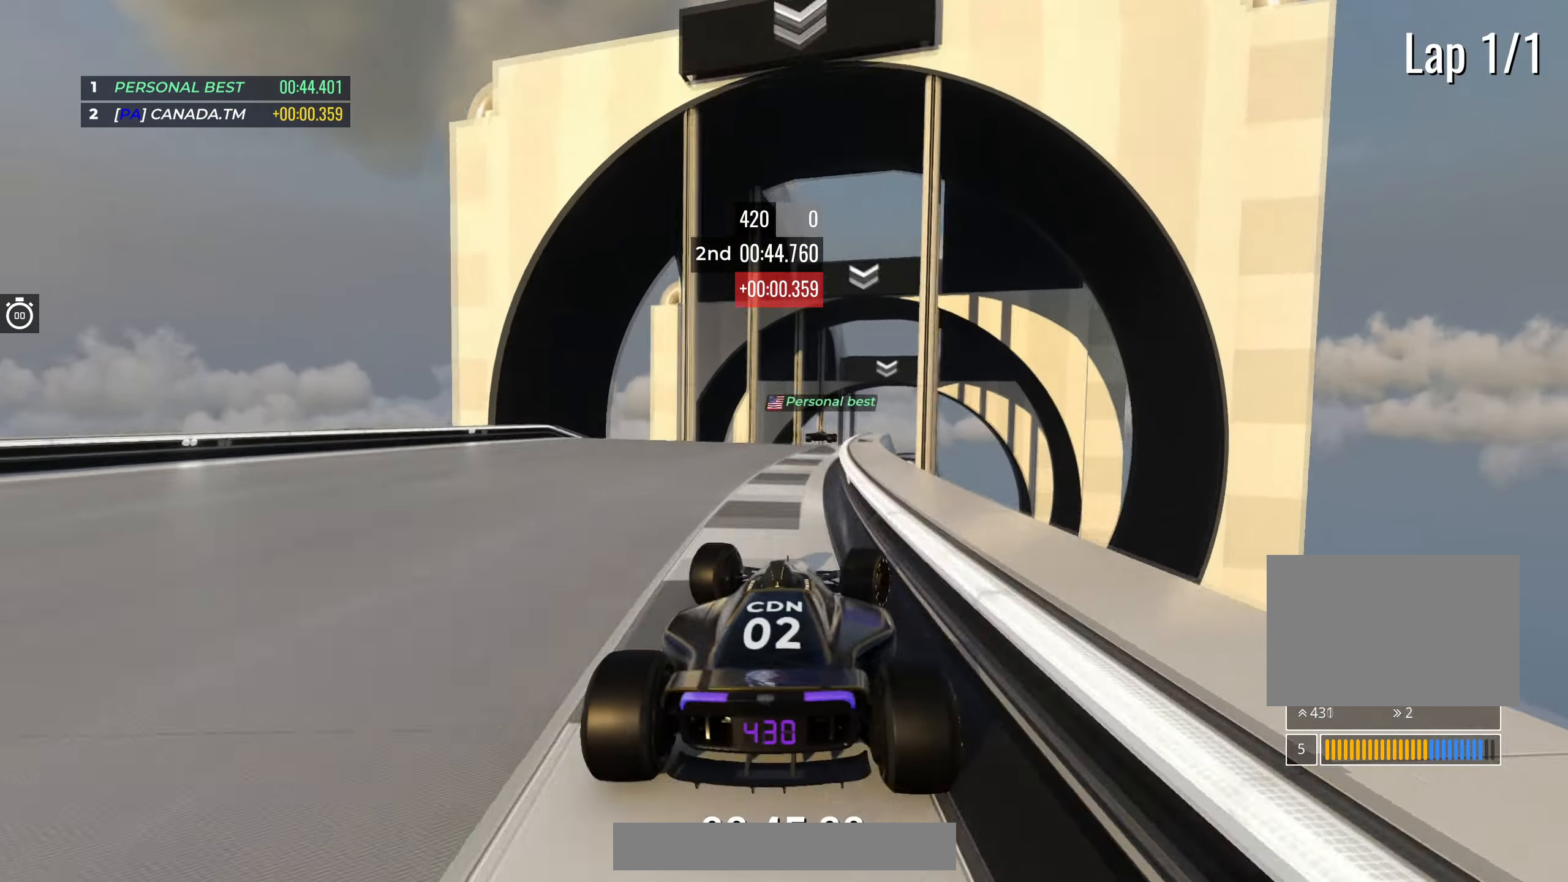
{"keys": ["up"], "events": [[117, "right", "up"], [200, "right", "down"], [383, "right", "up"]]}
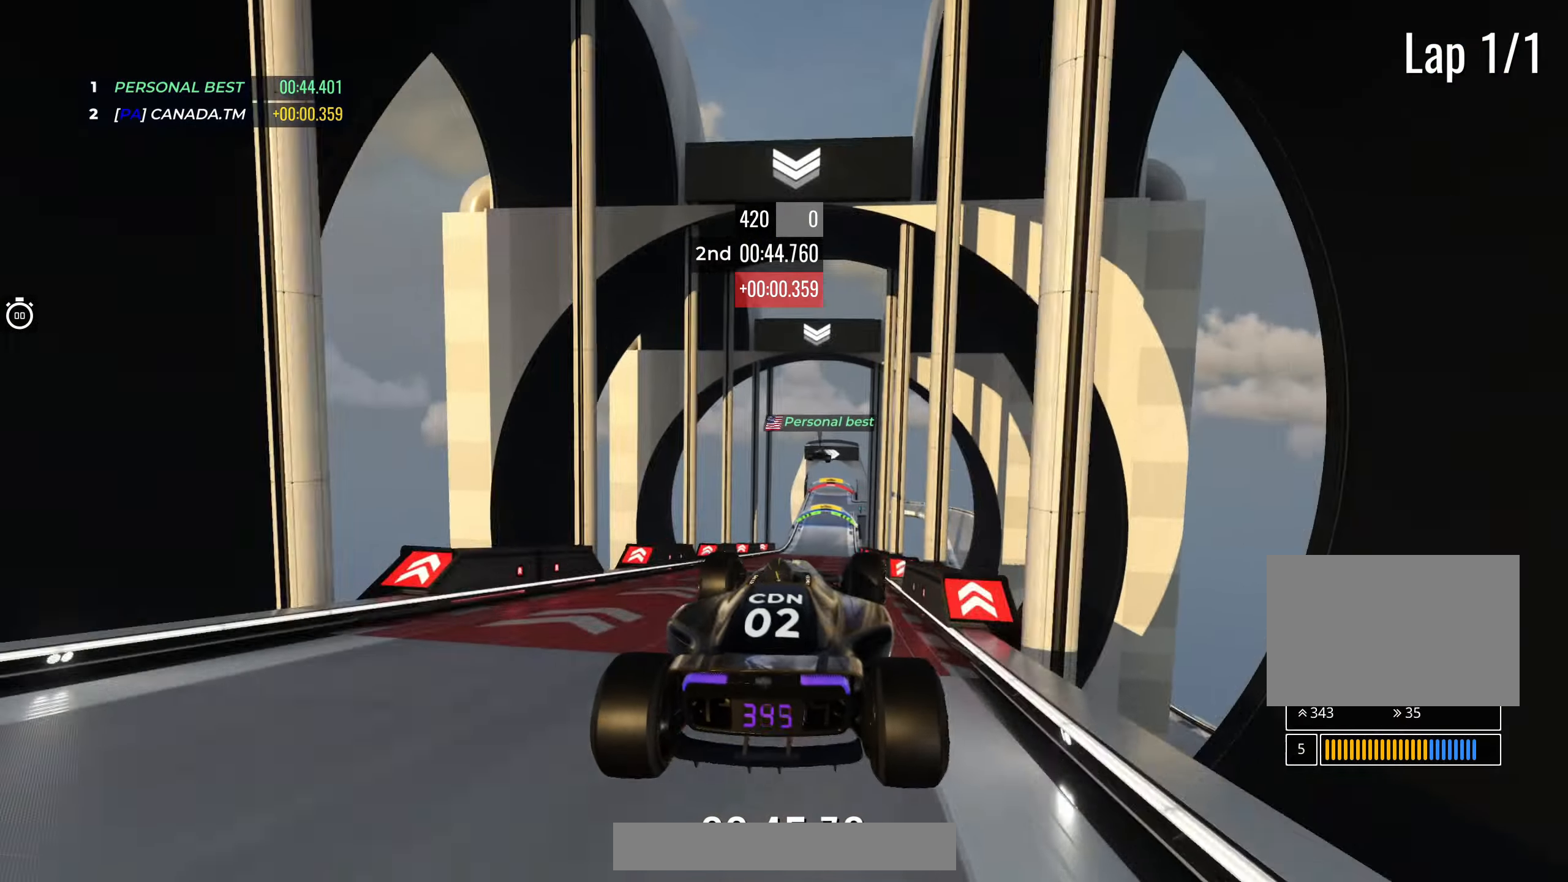
{"keys": [], "events": [[17, "left", "down"], [183, "left", "up"], [183, "up", "up"]]}
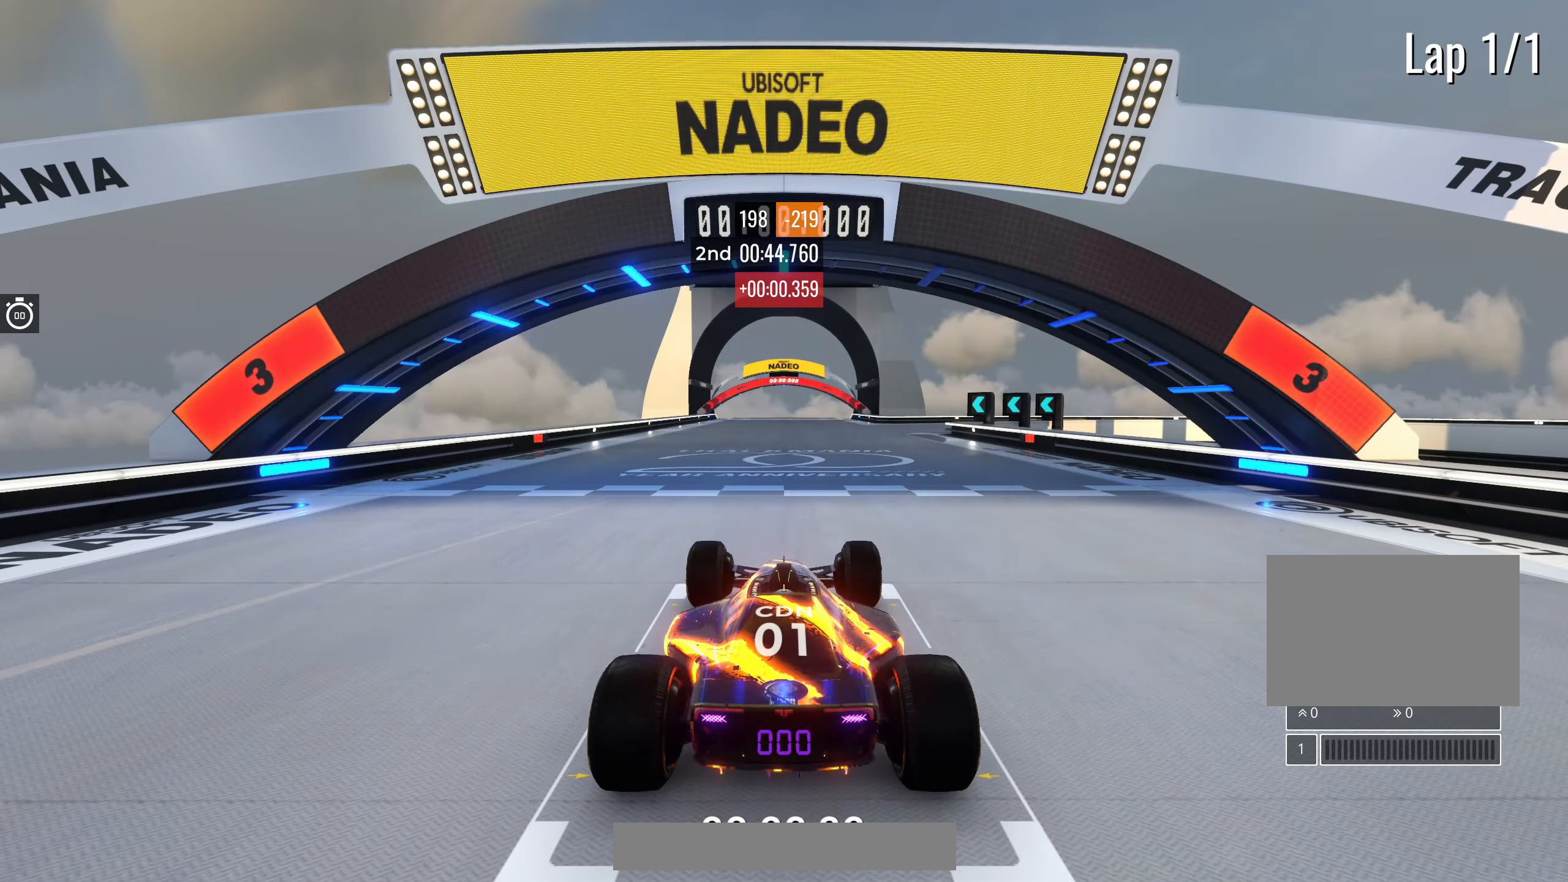
{"keys": [], "events": []}
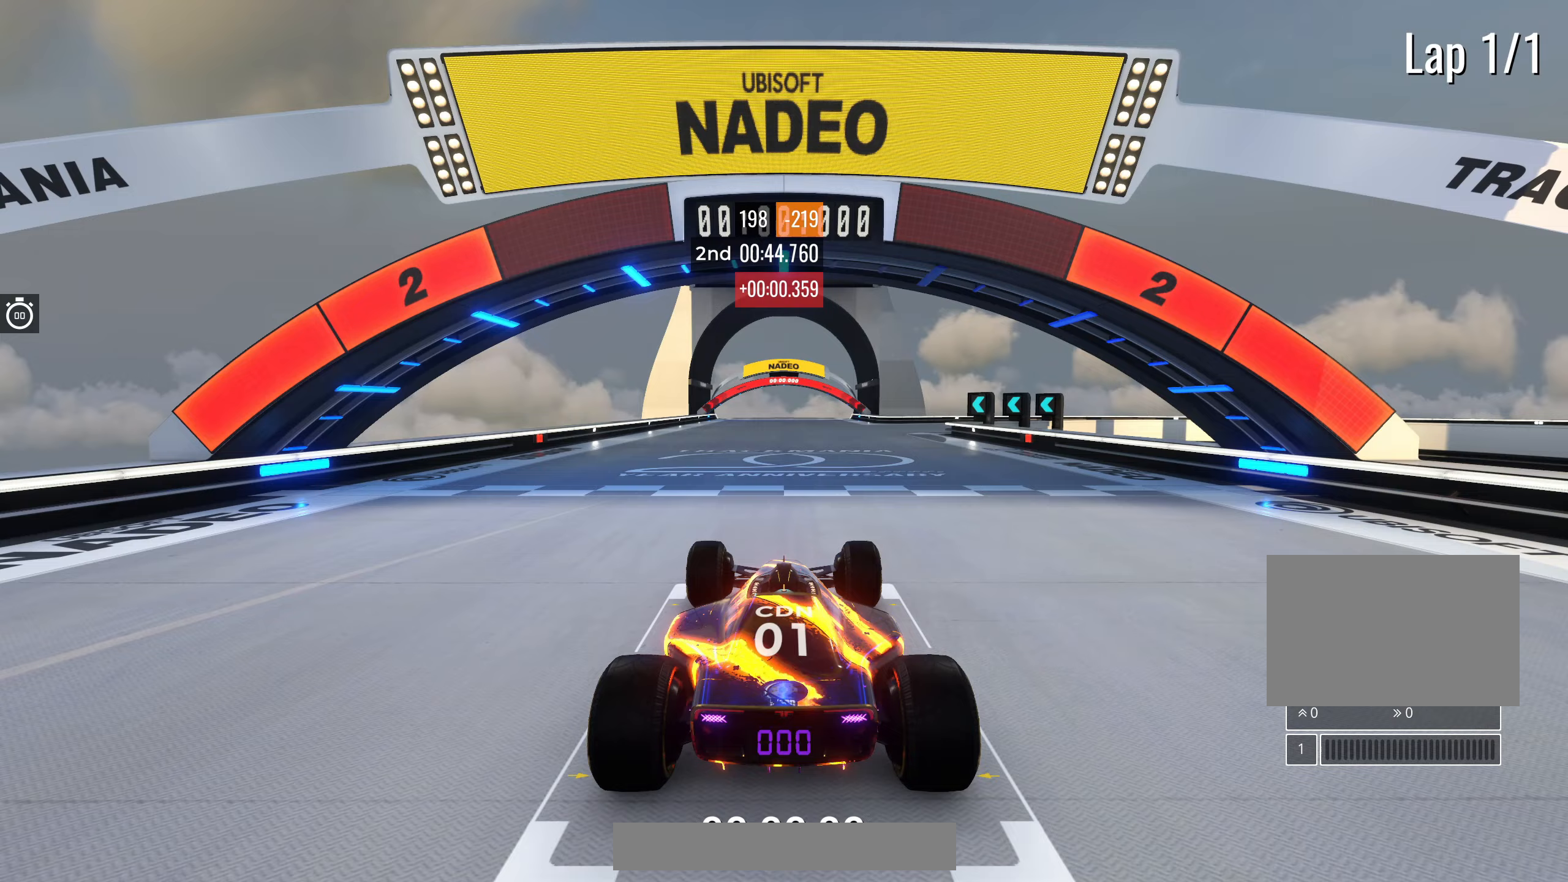
{"keys": [], "events": []}
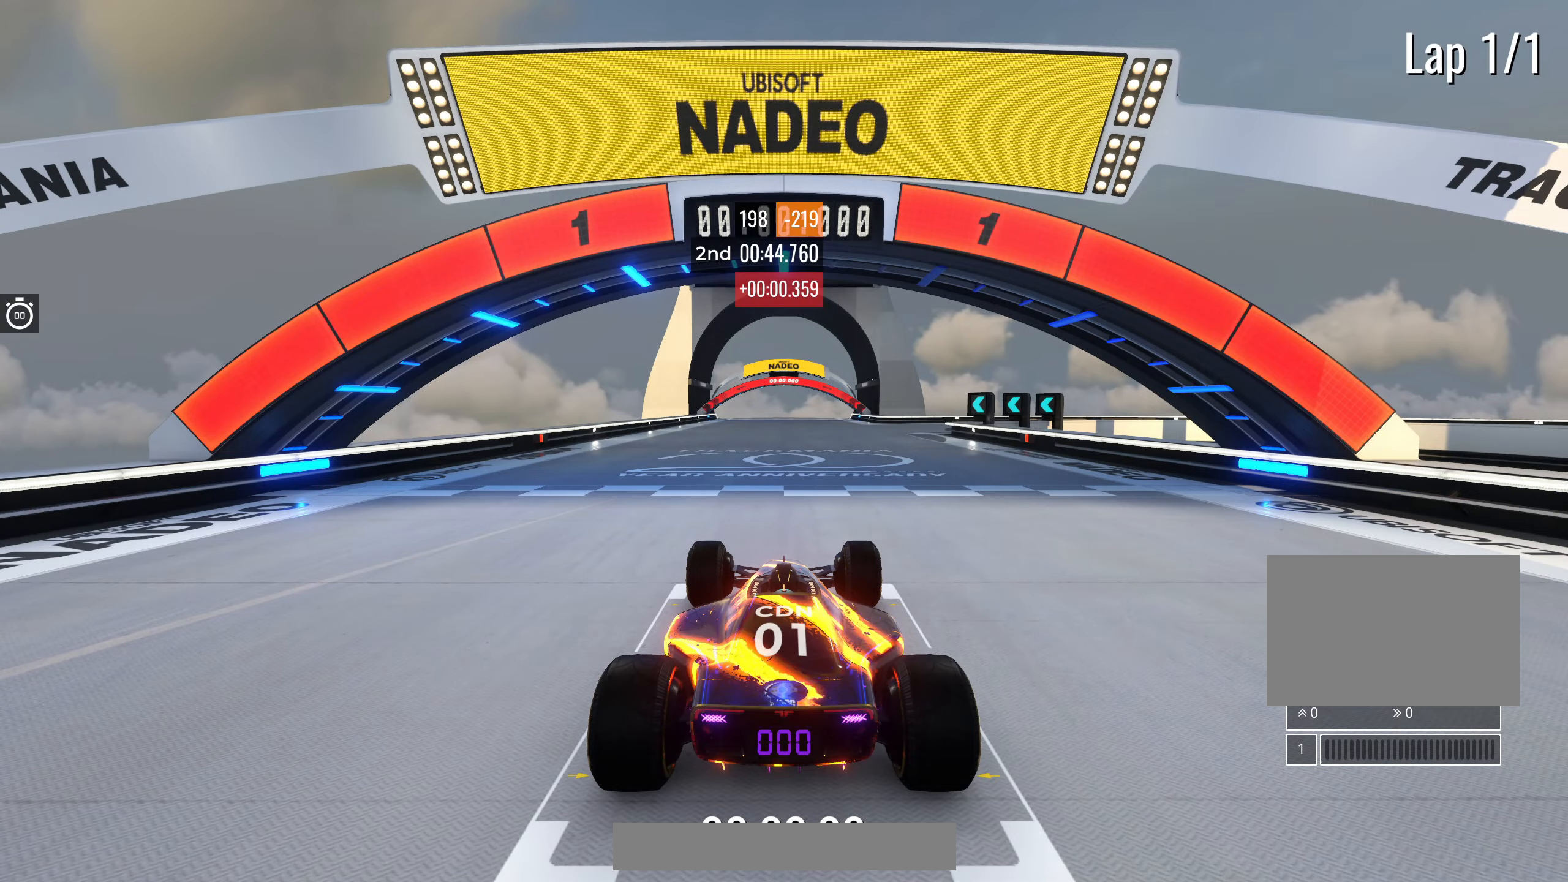
{"keys": ["up"], "events": [[183, "up", "down"]]}
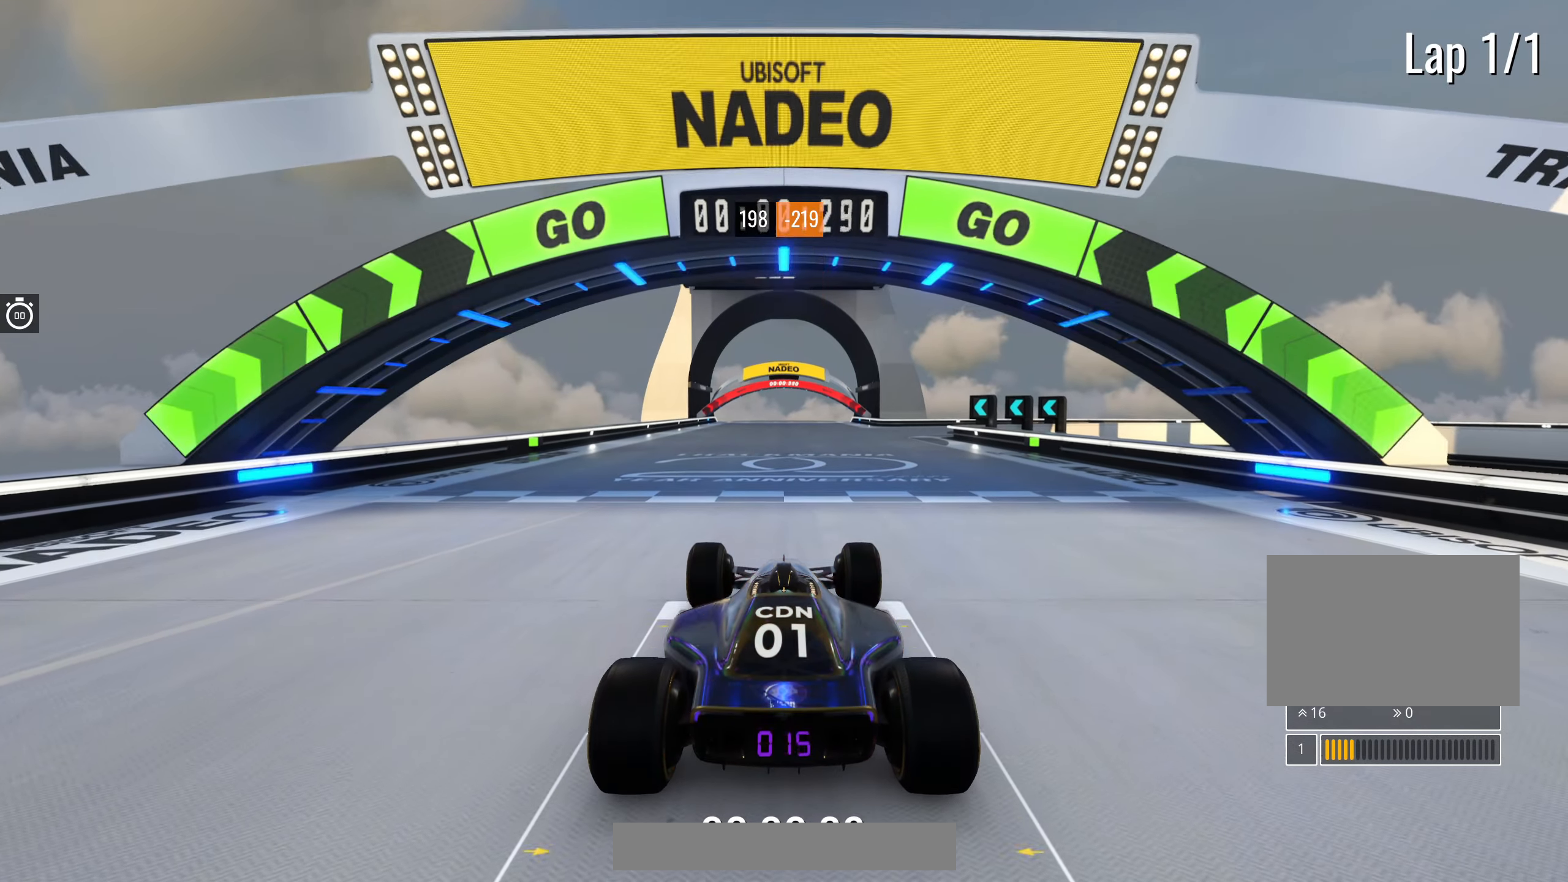
{"keys": ["up"], "events": []}
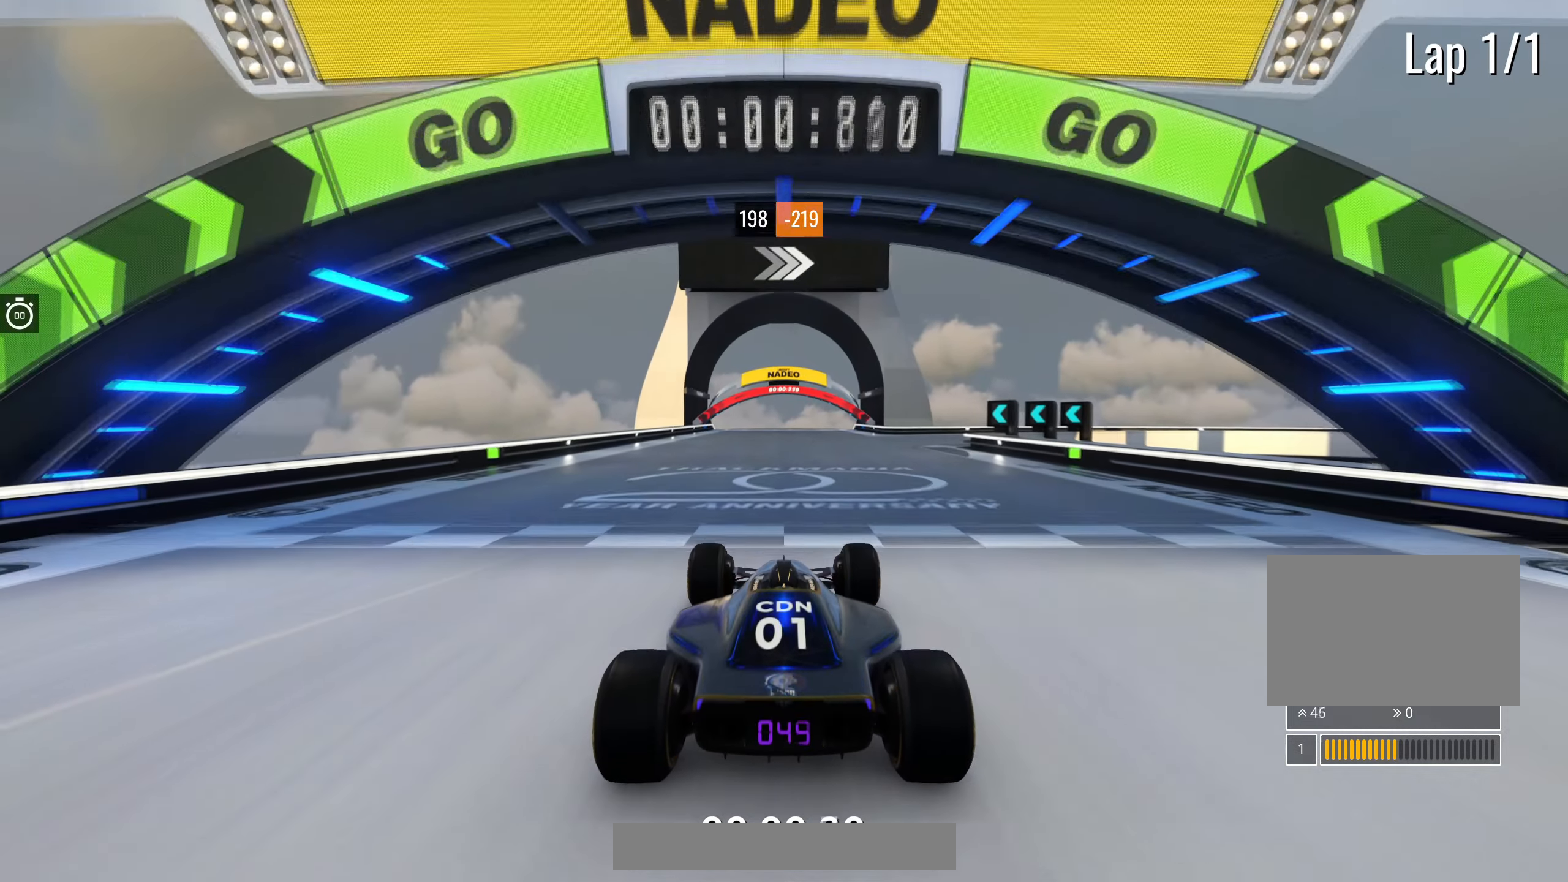
{"keys": ["up"], "events": []}
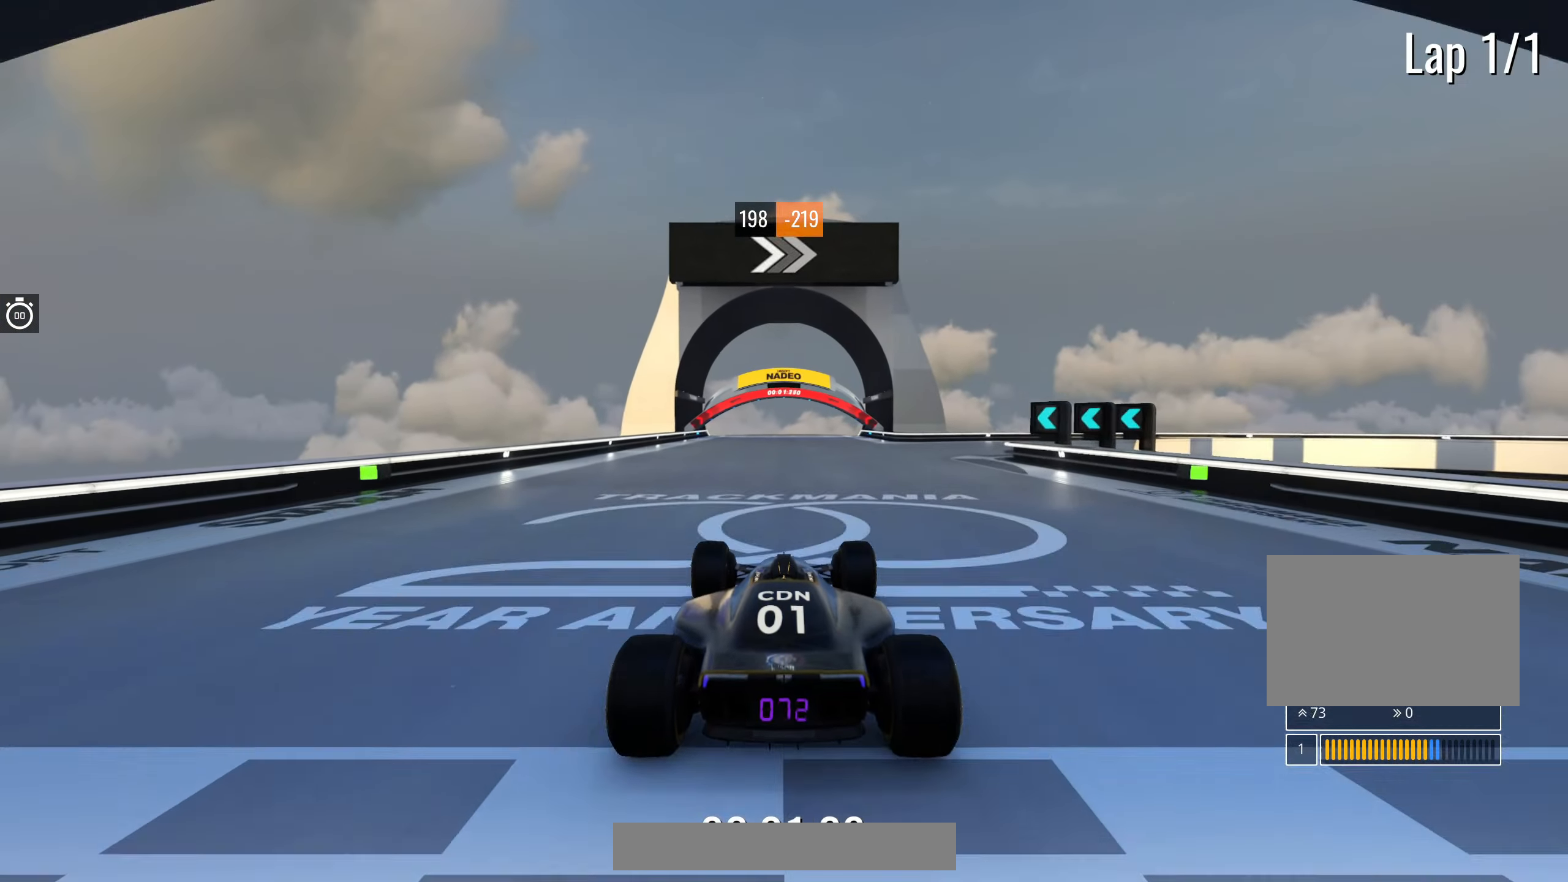
{"keys": ["up"], "events": [[67, "right", "down"], [117, "right", "up"], [300, "right", "down"], [400, "right", "up"]]}